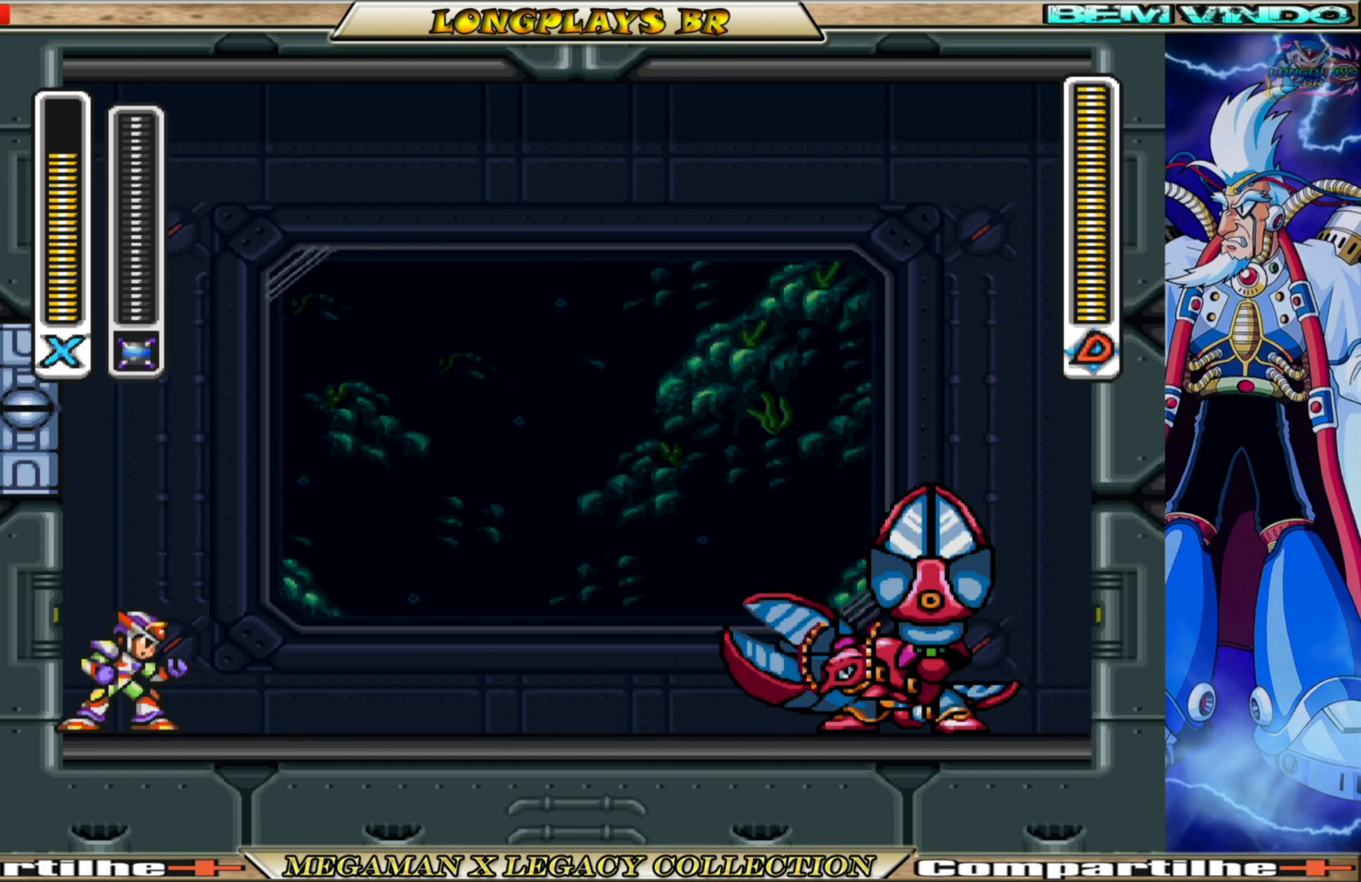
Gameplay with a controller (Xbox layout); each line is a JSON object with the inputs held at the frame after it. "events" lists button and stick changes between this image and that frame as [ms after this image, input, new state], when the widget could be followed in between. Not read: L3 R3.
{"buttons": ["A", "B", "DPAD_LEFT"], "left_stick": "center", "right_stick": "center", "events": [[300, "DPAD_LEFT", "down"], [467, "A", "down"], [467, "B", "down"]]}
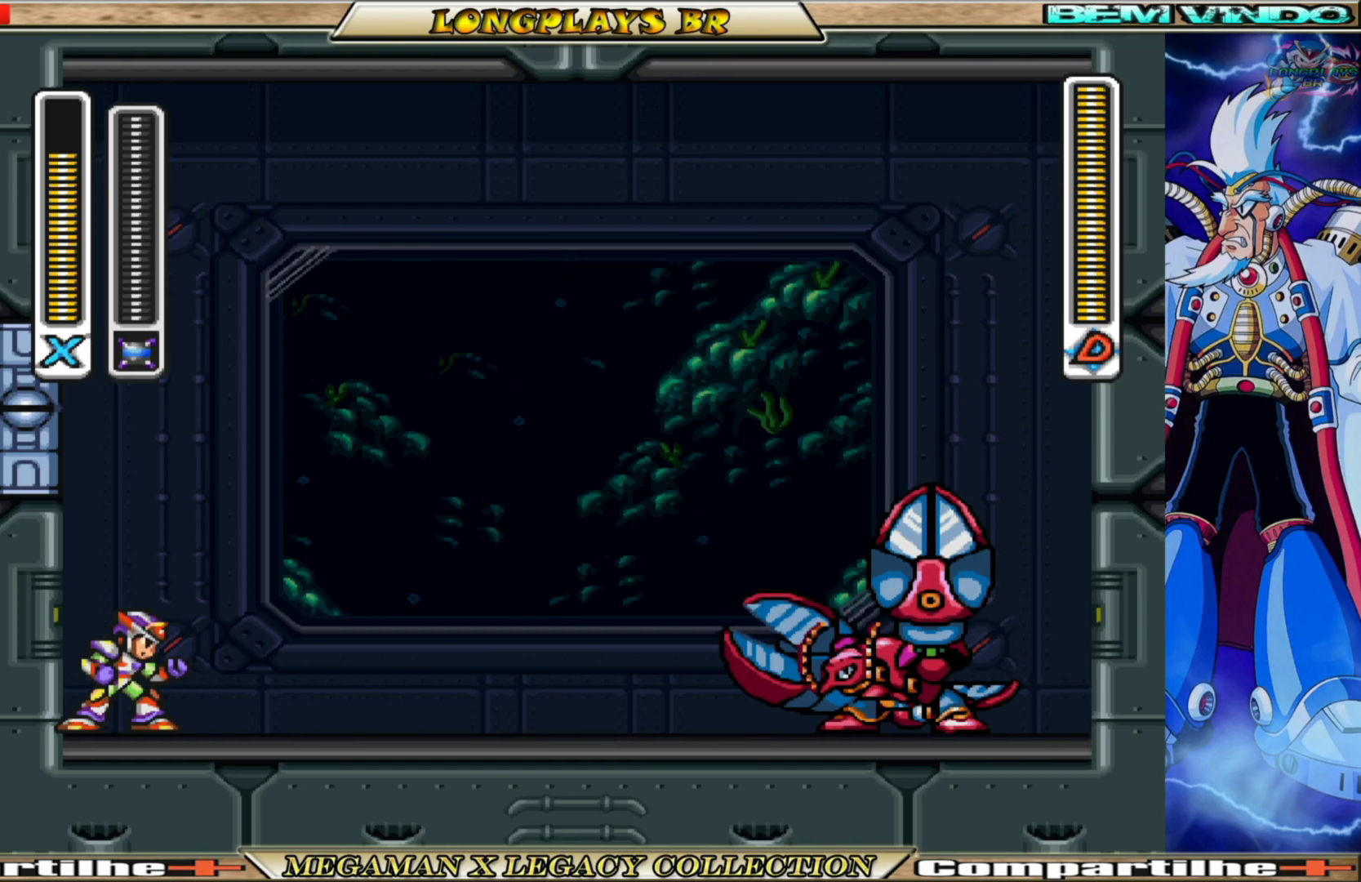
{"buttons": ["A", "B", "DPAD_LEFT"], "left_stick": "center", "right_stick": "center", "events": [[233, "A", "up"], [267, "B", "up"], [383, "B", "down"], [417, "A", "down"]]}
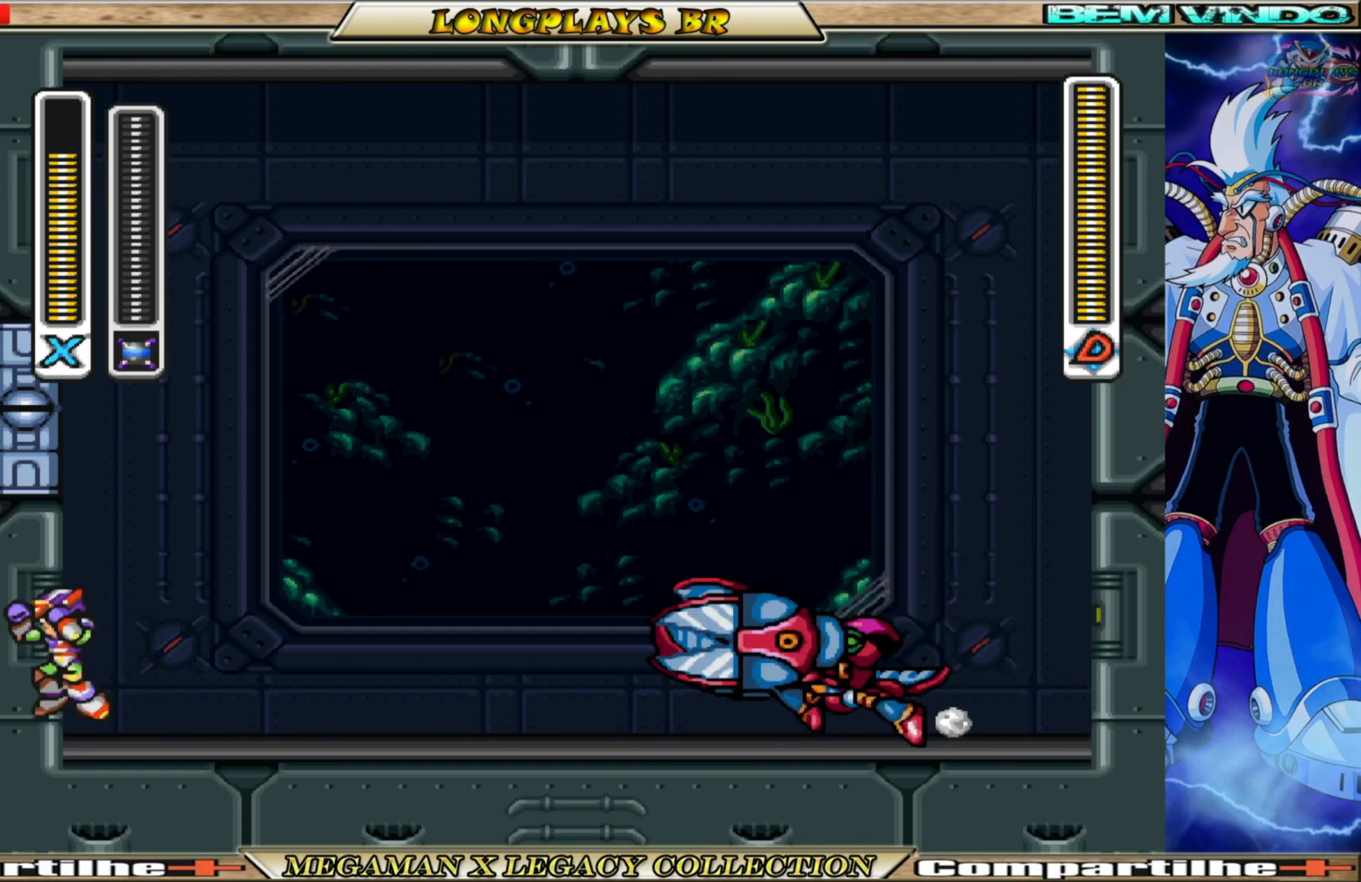
{"buttons": ["A", "B", "DPAD_RIGHT"], "left_stick": "center", "right_stick": "center", "events": [[200, "A", "up"], [217, "B", "up"], [267, "B", "down"], [283, "A", "down"], [350, "DPAD_LEFT", "up"], [400, "DPAD_RIGHT", "down"]]}
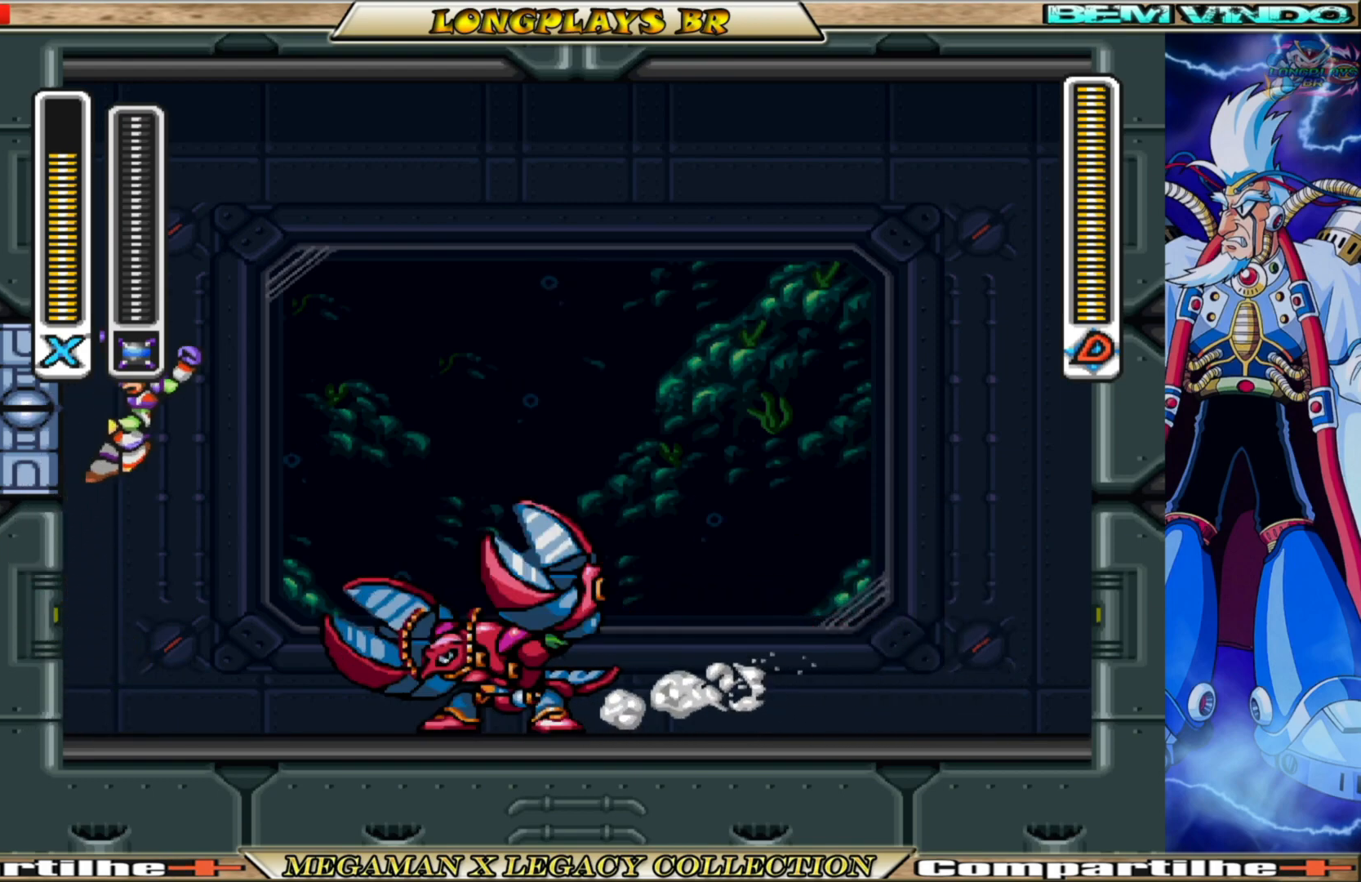
{"buttons": ["DPAD_RIGHT"], "left_stick": "center", "right_stick": "center", "events": [[83, "A", "up"], [83, "B", "up"], [83, "X", "down"], [217, "X", "up"]]}
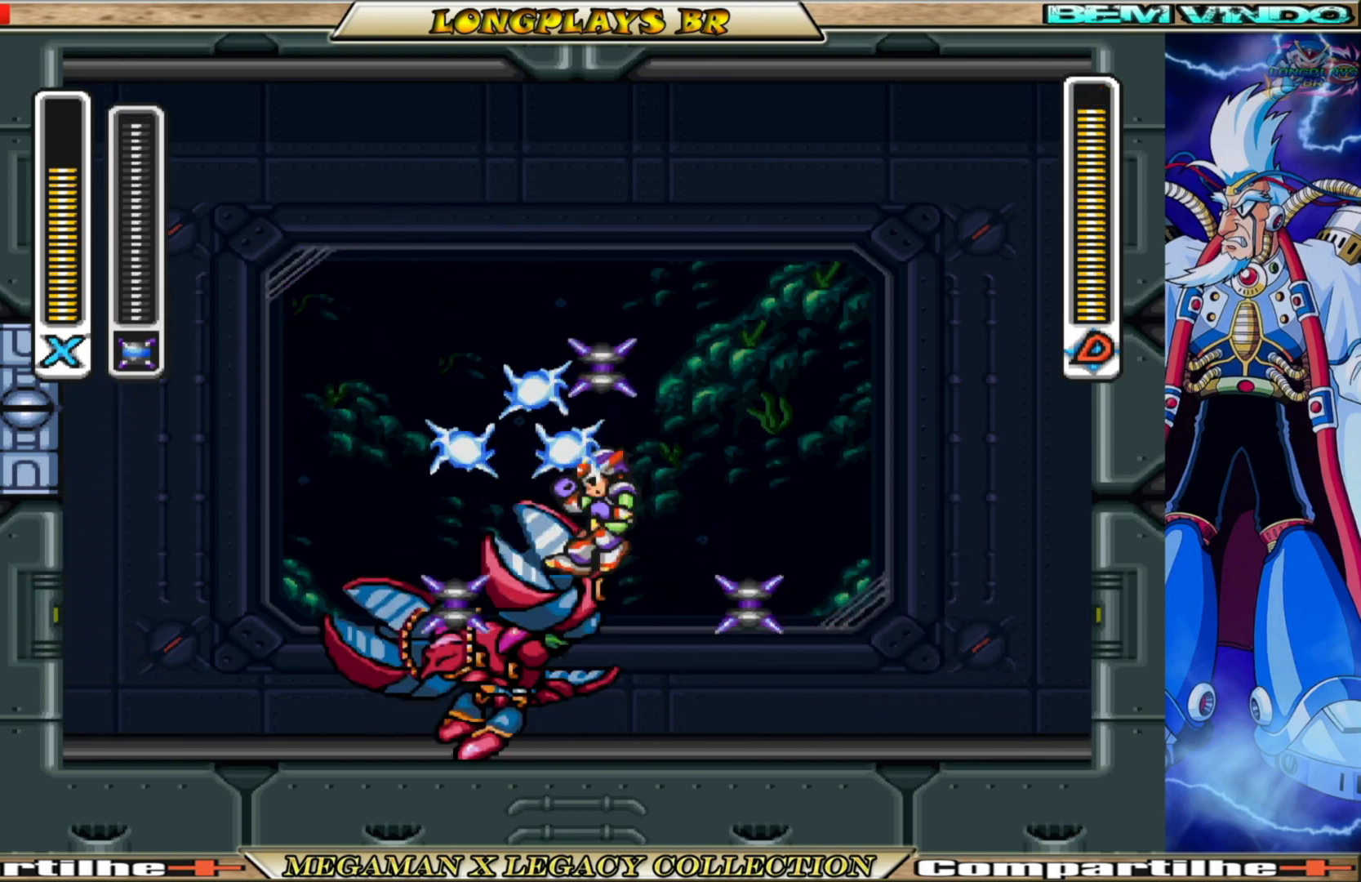
{"buttons": ["DPAD_RIGHT"], "left_stick": "center", "right_stick": "center", "events": []}
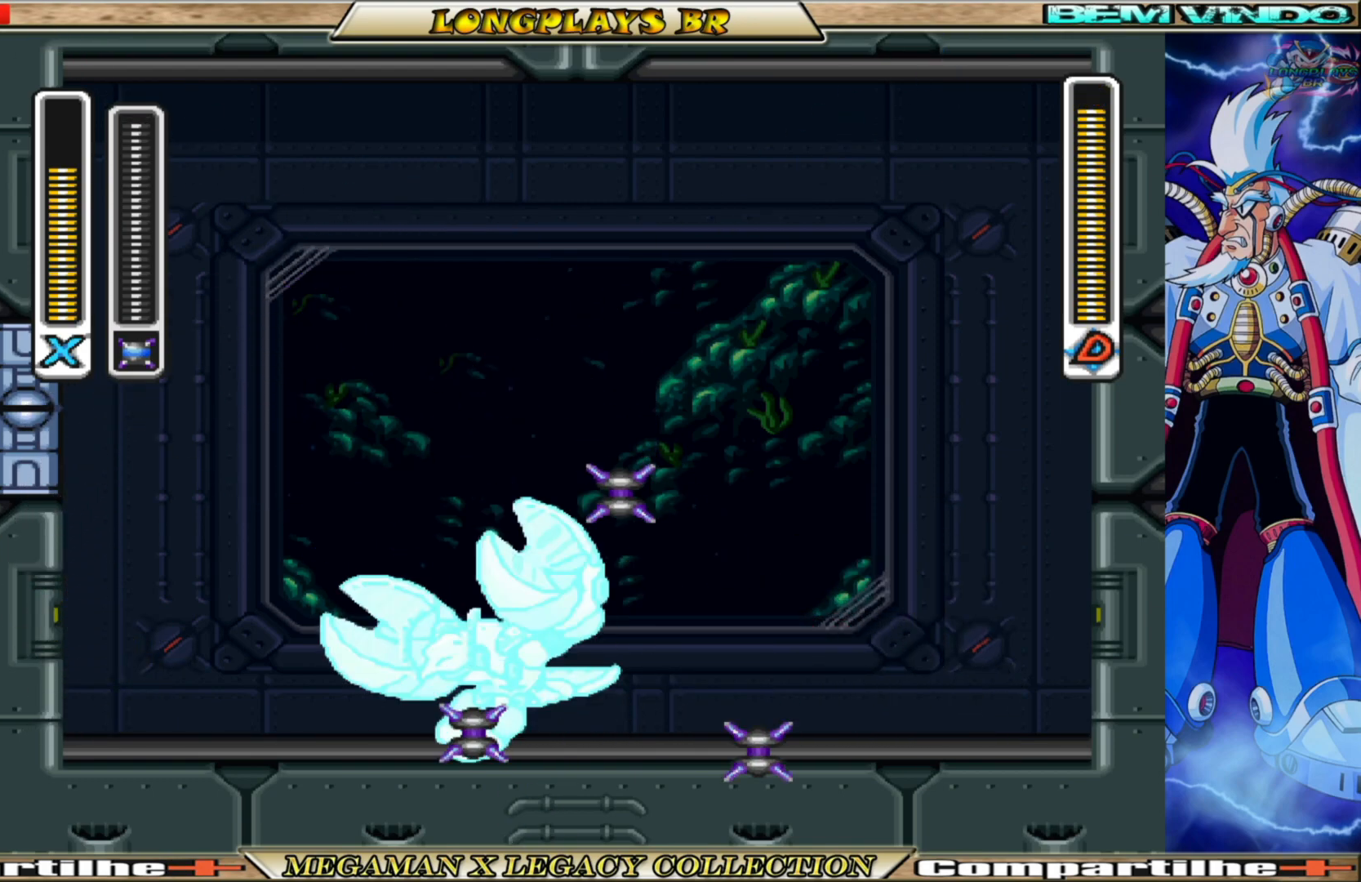
{"buttons": ["DPAD_RIGHT"], "left_stick": "center", "right_stick": "center", "events": [[133, "B", "down"], [233, "A", "down"], [450, "A", "up"], [483, "B", "up"]]}
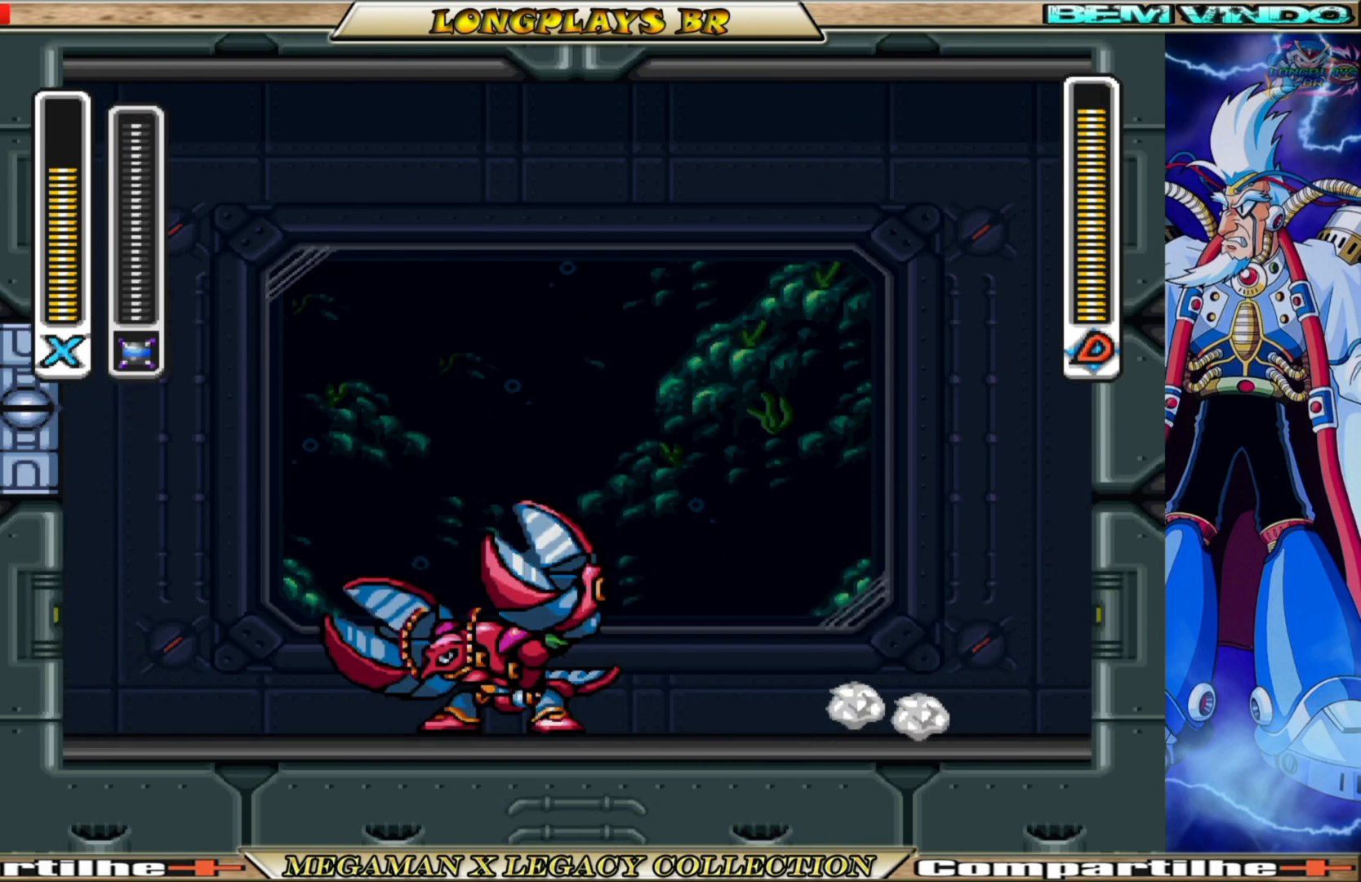
{"buttons": ["A", "B", "X", "DPAD_LEFT"], "left_stick": "center", "right_stick": "center", "events": [[50, "B", "down"], [67, "A", "down"], [117, "DPAD_RIGHT", "up"], [183, "DPAD_LEFT", "down"], [467, "X", "down"]]}
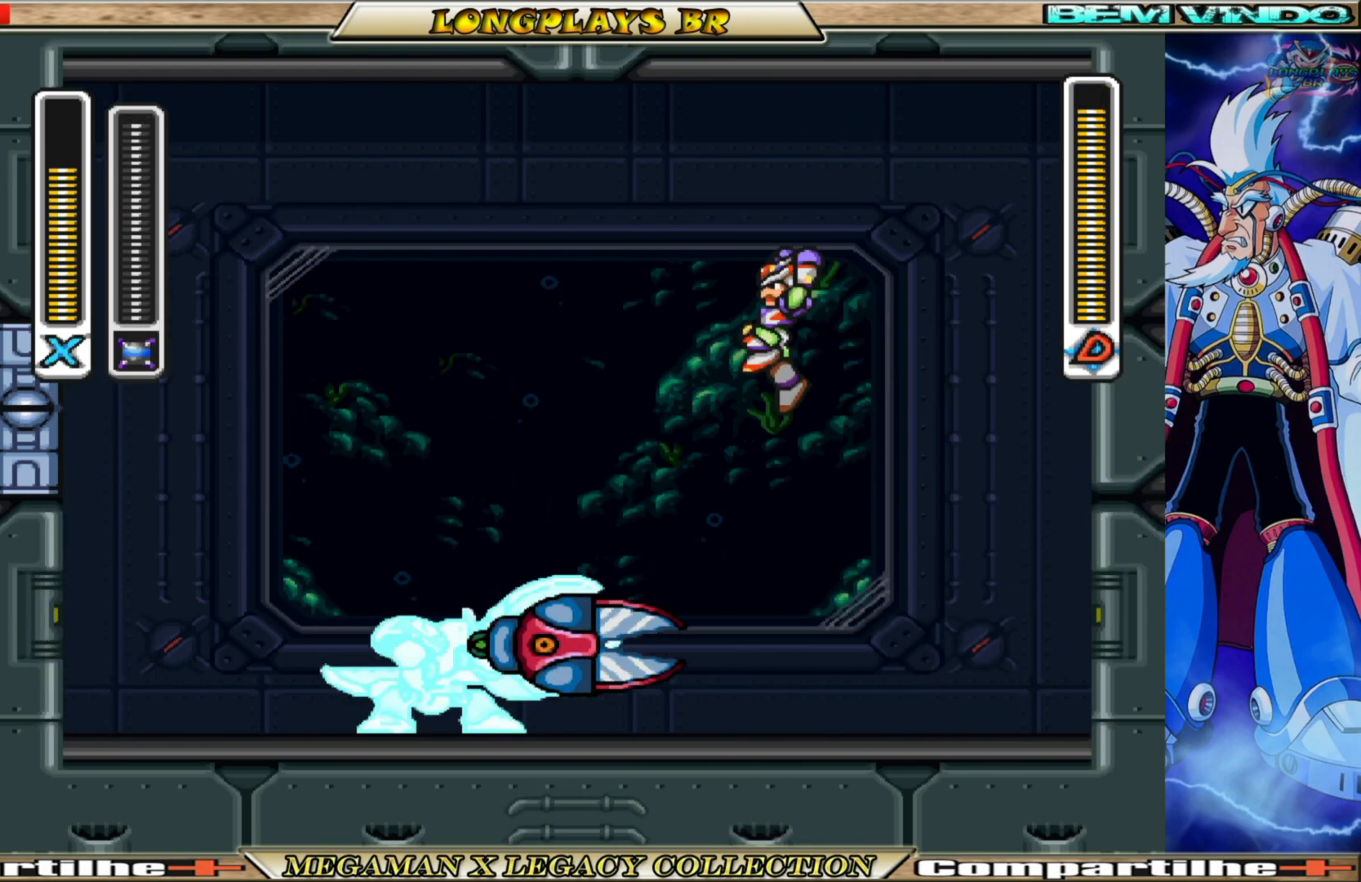
{"buttons": ["A", "B", "X", "DPAD_LEFT"], "left_stick": "center", "right_stick": "center", "events": []}
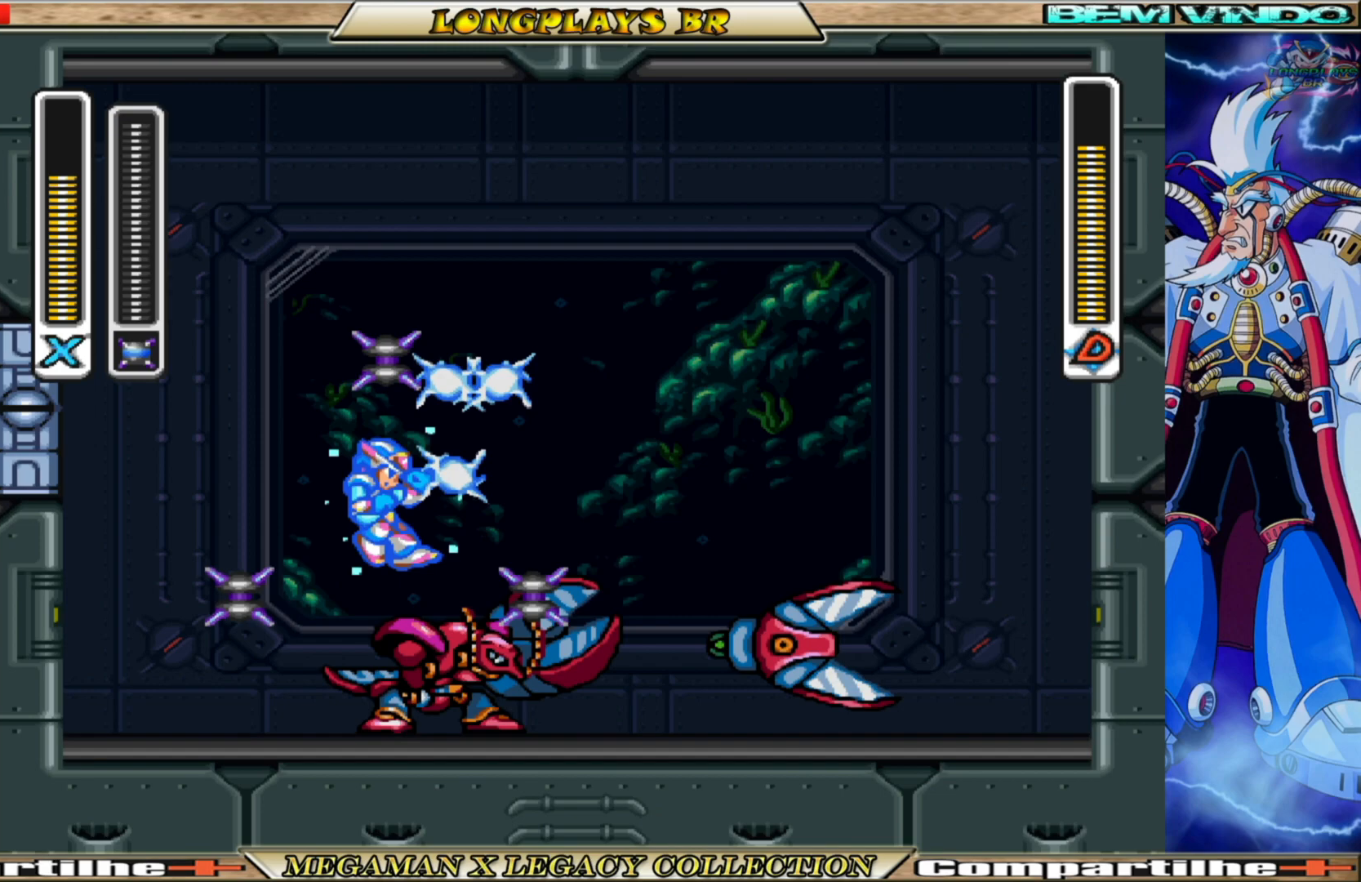
{"buttons": ["DPAD_LEFT"], "left_stick": "center", "right_stick": "center", "events": [[183, "A", "up"], [183, "X", "up"], [267, "B", "up"]]}
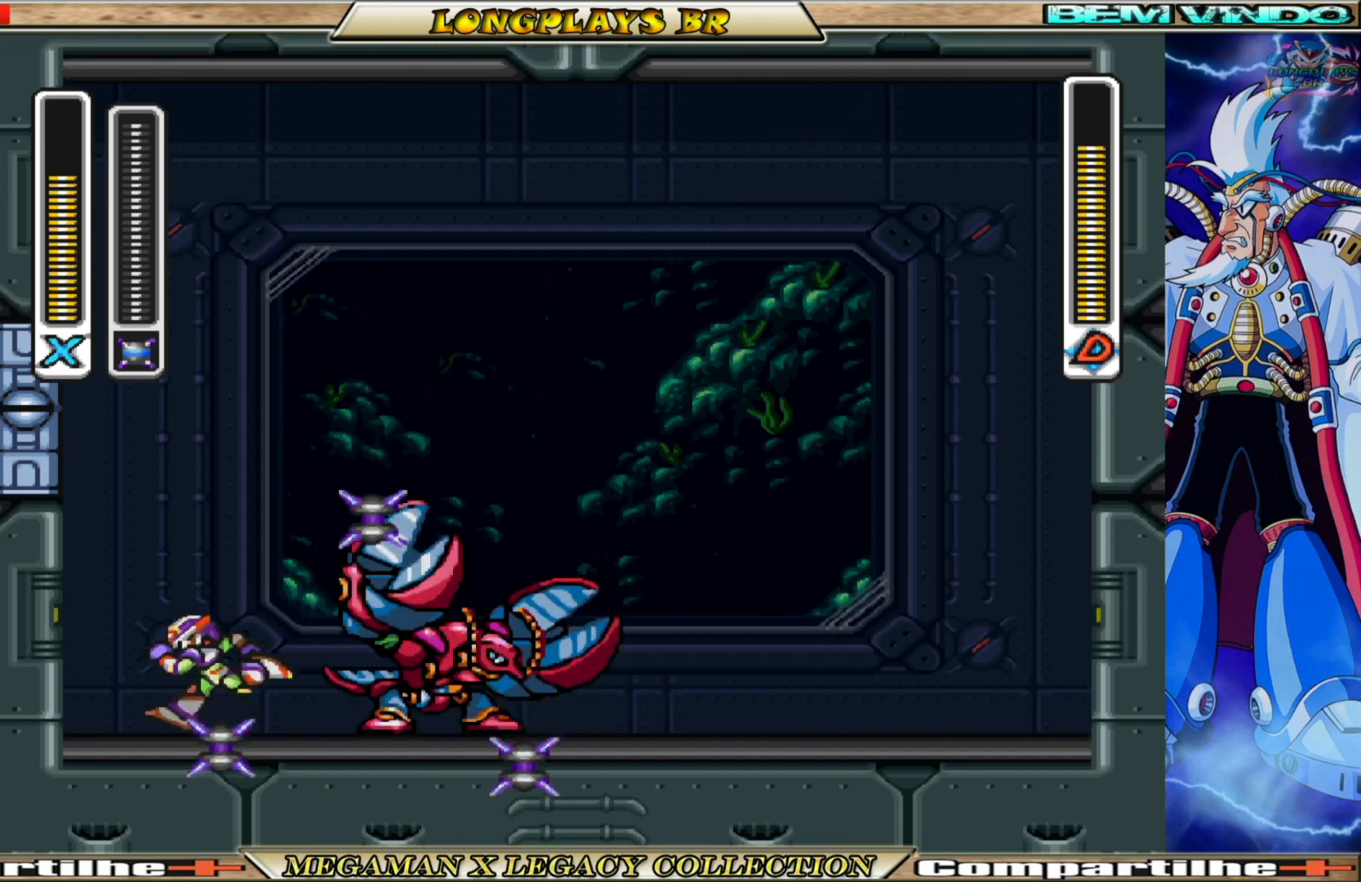
{"buttons": ["X"], "left_stick": "center", "right_stick": "center", "events": [[100, "B", "down"], [150, "A", "down"], [167, "DPAD_LEFT", "up"], [200, "DPAD_RIGHT", "down"], [317, "X", "down"], [333, "B", "up"], [350, "A", "up"], [367, "X", "up"], [383, "DPAD_RIGHT", "up"], [433, "X", "down"]]}
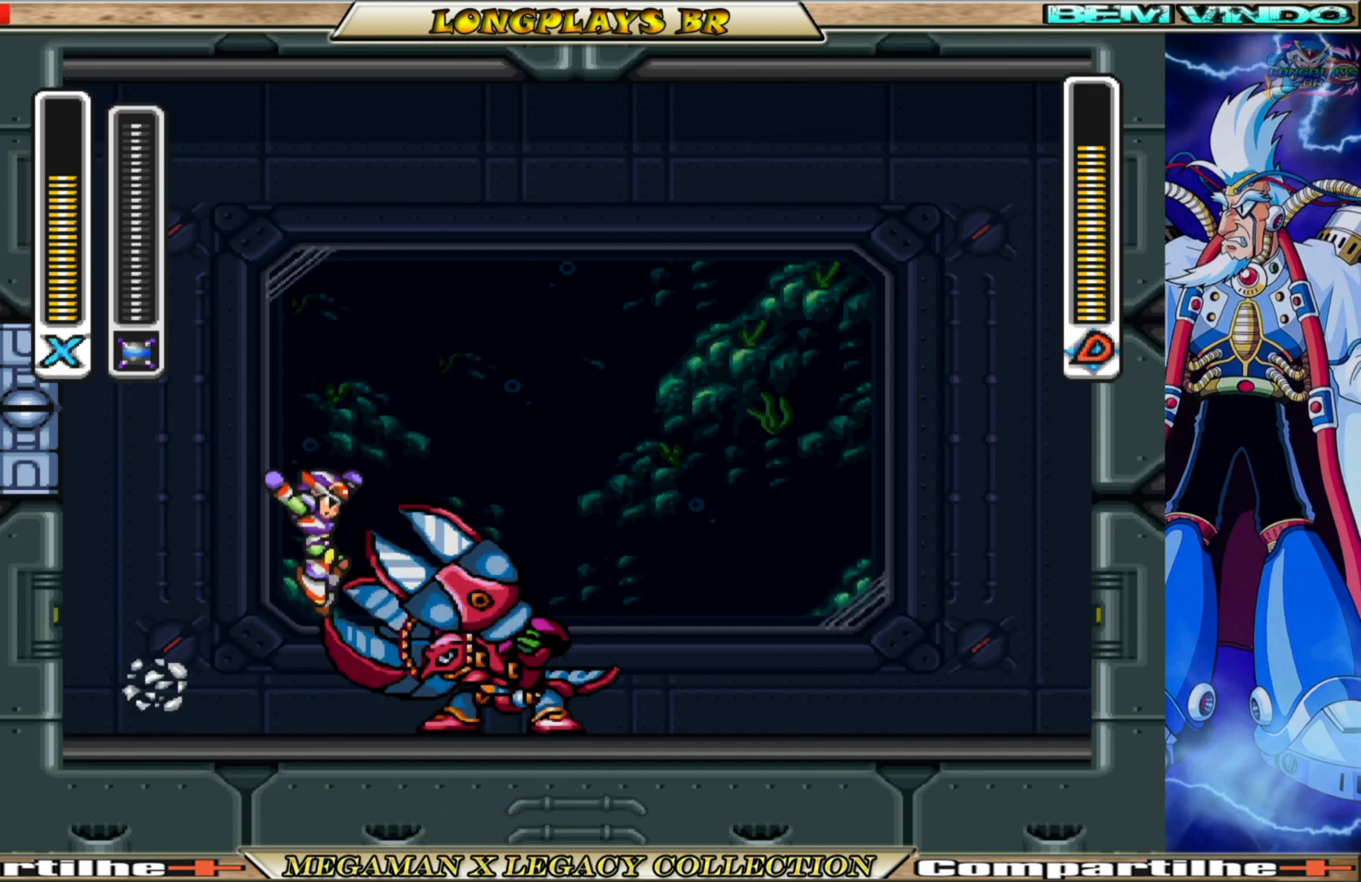
{"buttons": ["A", "B", "X", "DPAD_LEFT"], "left_stick": "center", "right_stick": "center", "events": [[33, "X", "up"], [150, "DPAD_LEFT", "down"], [400, "X", "down"], [417, "B", "down"], [433, "A", "down"]]}
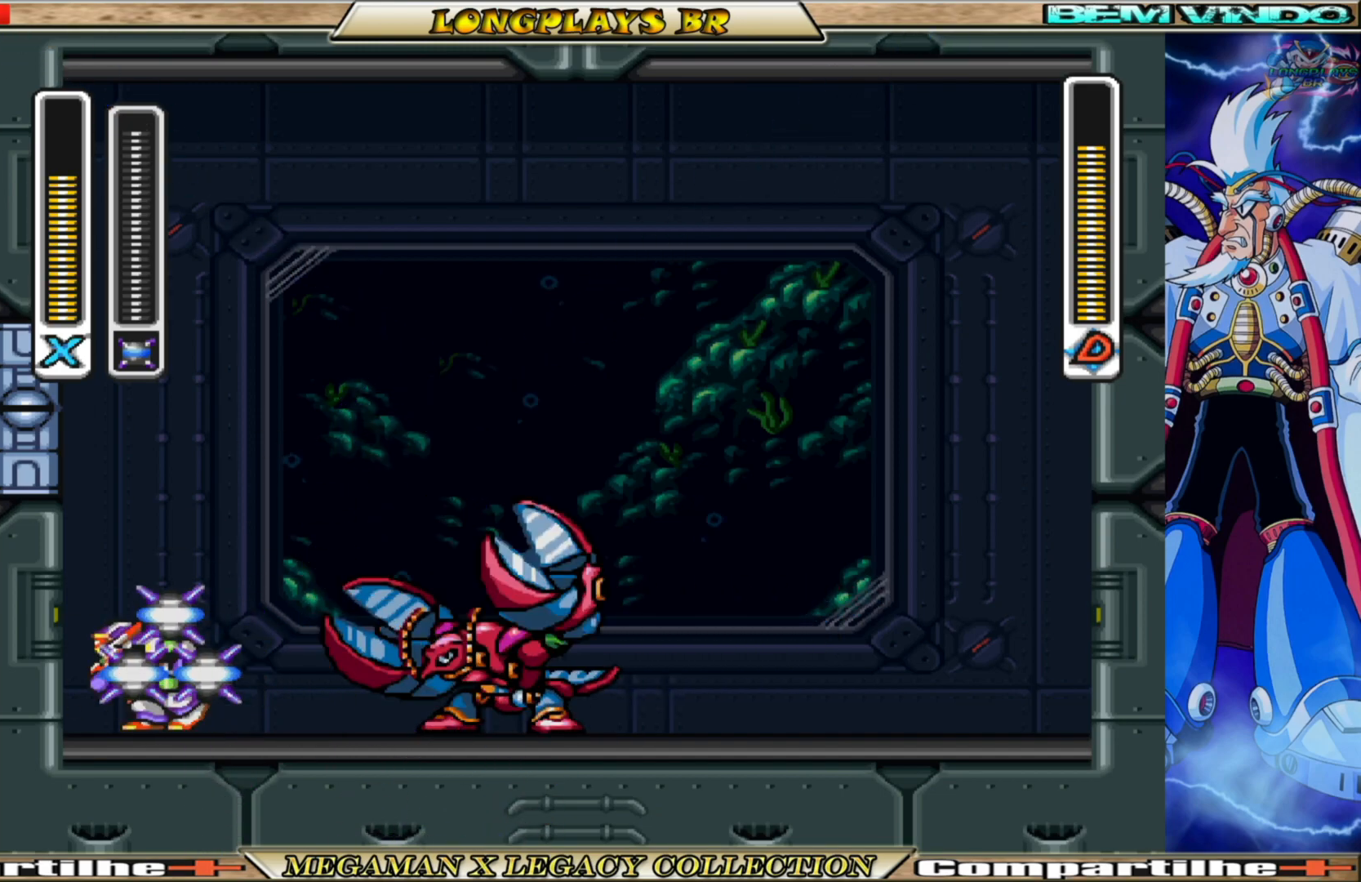
{"buttons": ["A", "B", "DPAD_RIGHT"], "left_stick": "center", "right_stick": "center", "events": [[183, "X", "up"], [200, "A", "up"], [200, "B", "up"], [283, "B", "down"], [300, "A", "down"], [400, "DPAD_LEFT", "up"], [500, "DPAD_RIGHT", "down"]]}
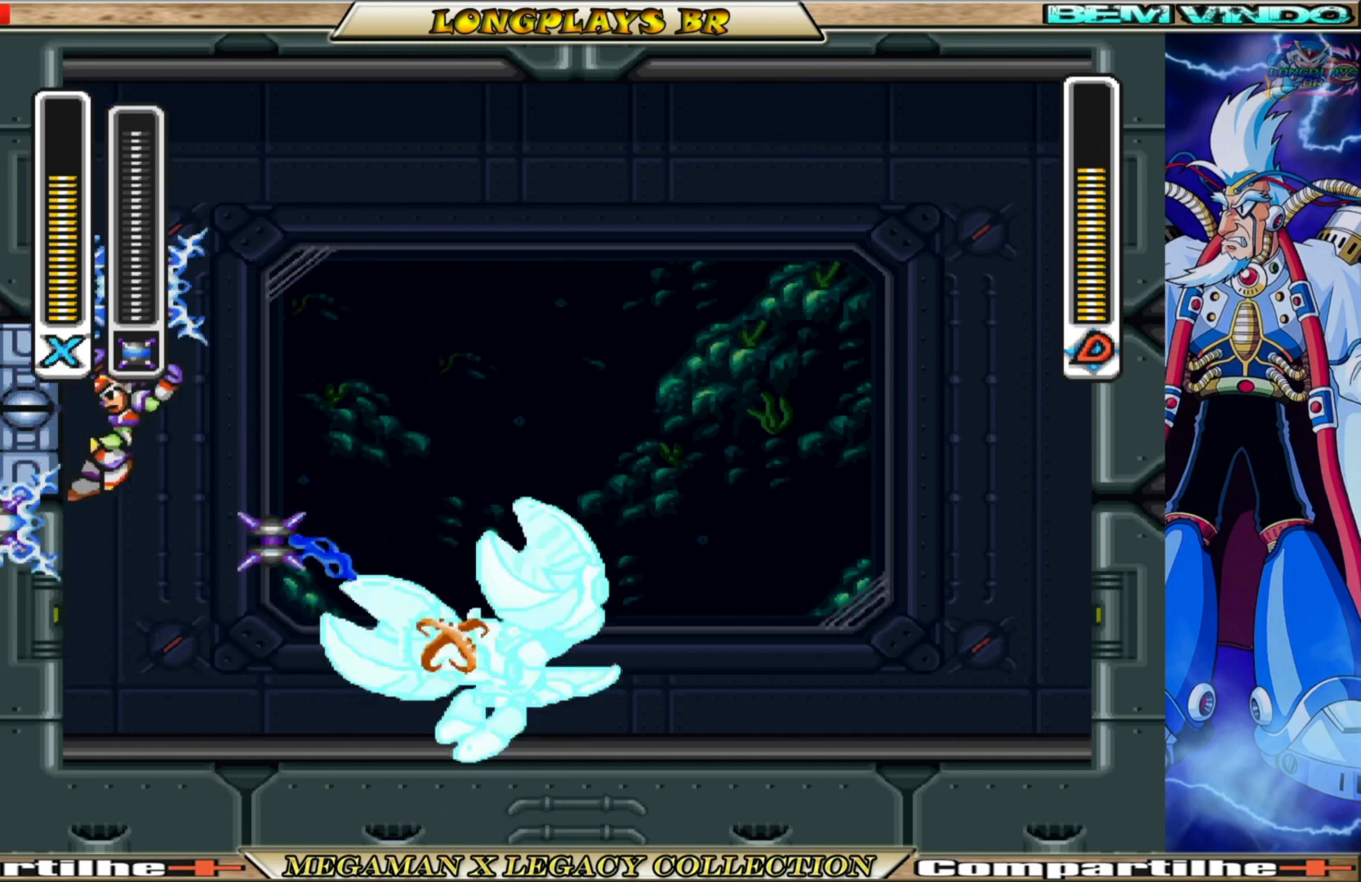
{"buttons": ["A", "B", "DPAD_RIGHT"], "left_stick": "center", "right_stick": "center", "events": []}
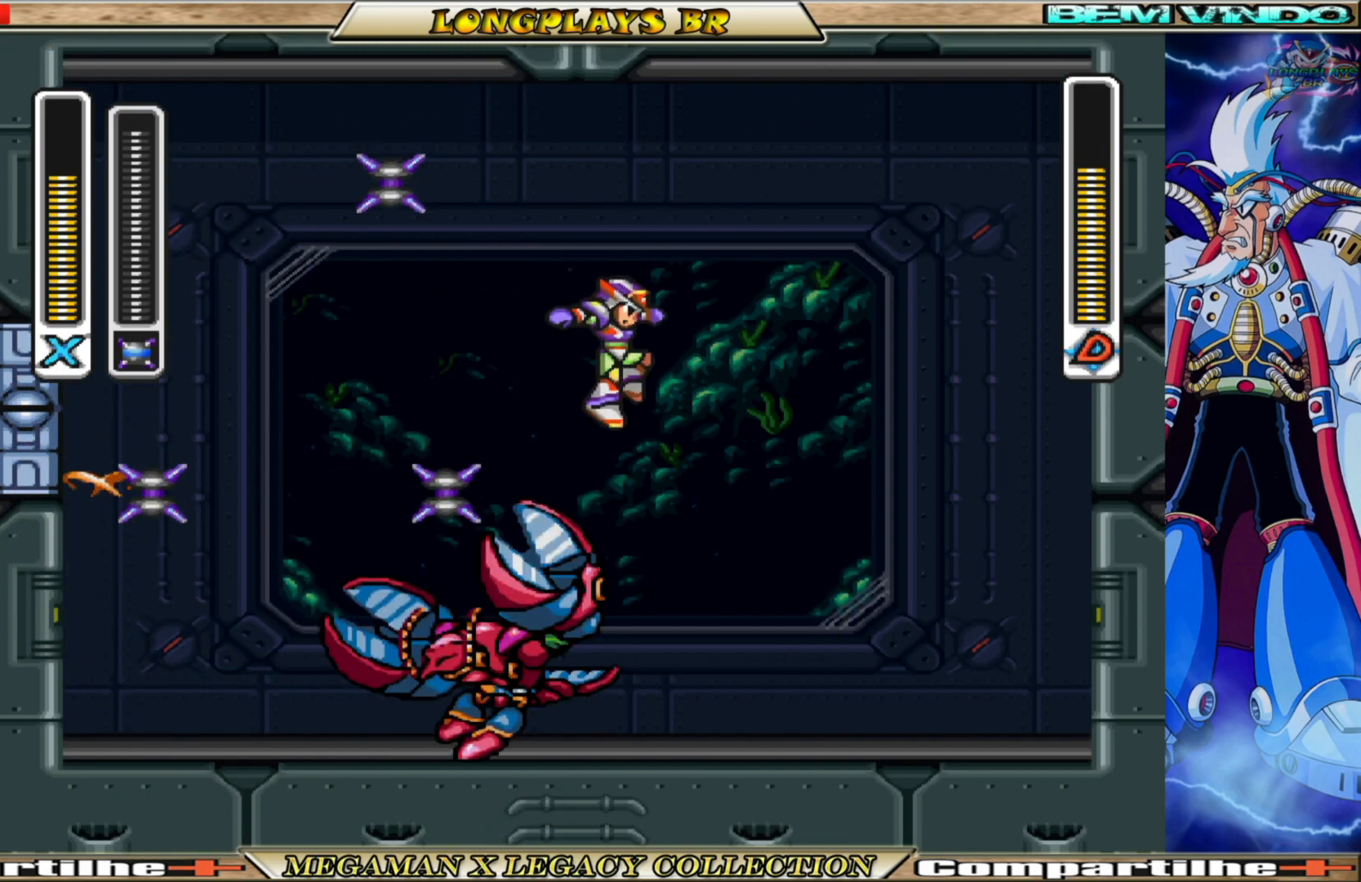
{"buttons": [], "left_stick": "center", "right_stick": "center", "events": [[133, "A", "up"], [150, "B", "up"], [367, "DPAD_RIGHT", "up"]]}
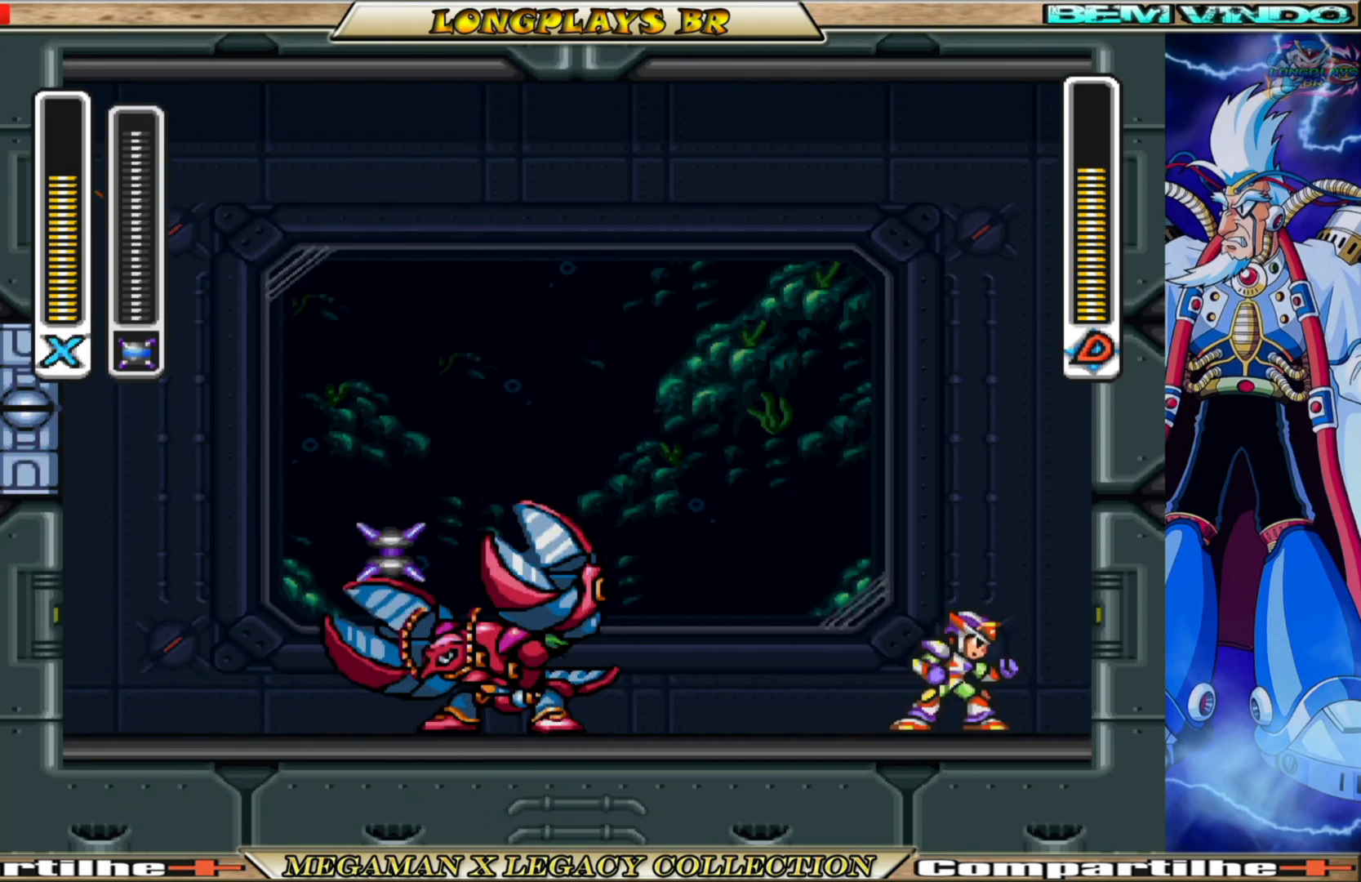
{"buttons": ["X"], "left_stick": "center", "right_stick": "center", "events": [[117, "DPAD_LEFT", "down"], [150, "B", "down"], [183, "A", "down"], [250, "DPAD_LEFT", "up"], [300, "X", "down"], [350, "B", "up"], [367, "A", "up"], [417, "X", "up"], [450, "X", "down"]]}
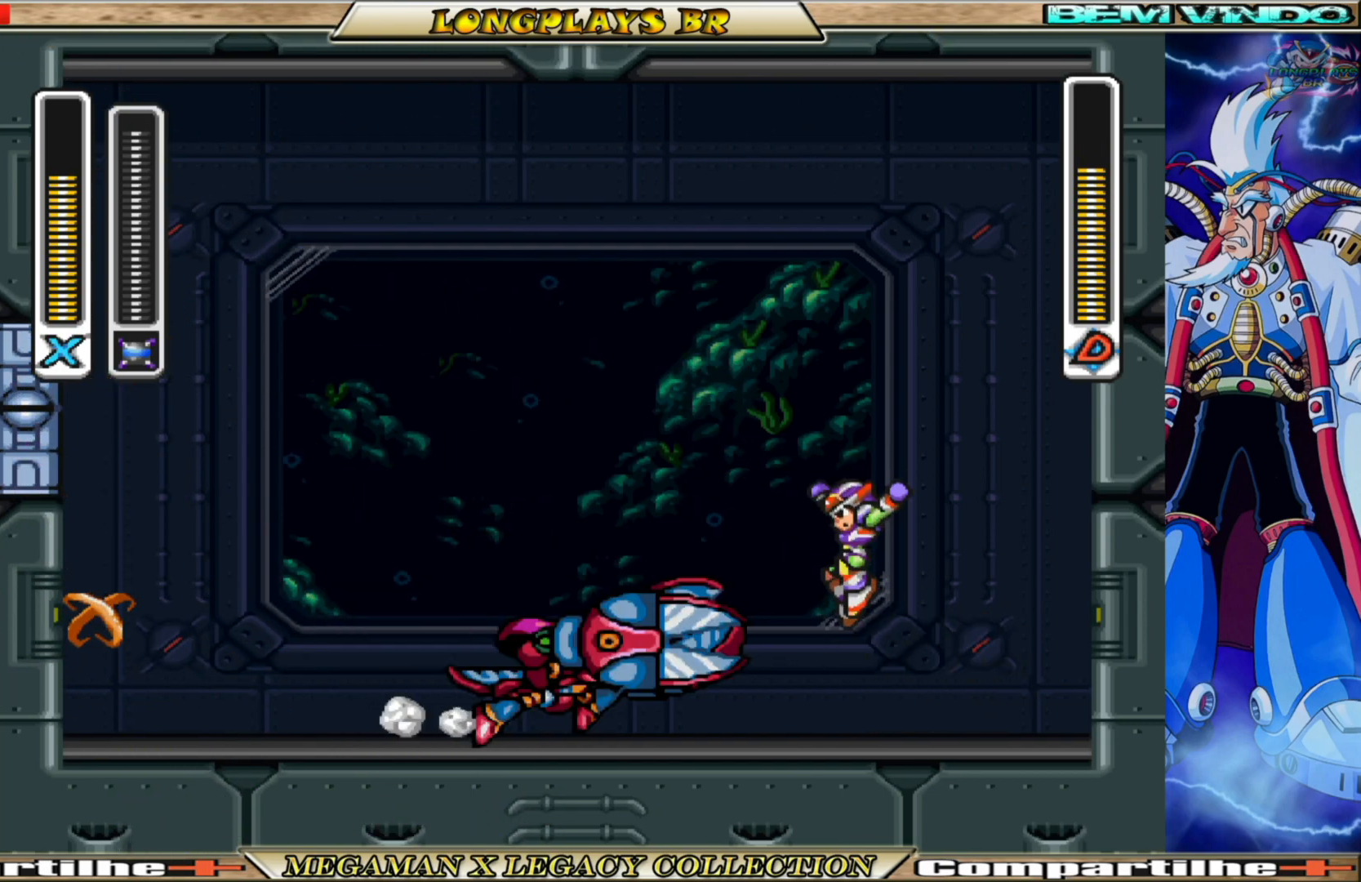
{"buttons": ["A", "B", "DPAD_RIGHT"], "left_stick": "center", "right_stick": "center", "events": [[67, "X", "up"], [100, "DPAD_RIGHT", "down"], [367, "B", "down"], [400, "A", "down"]]}
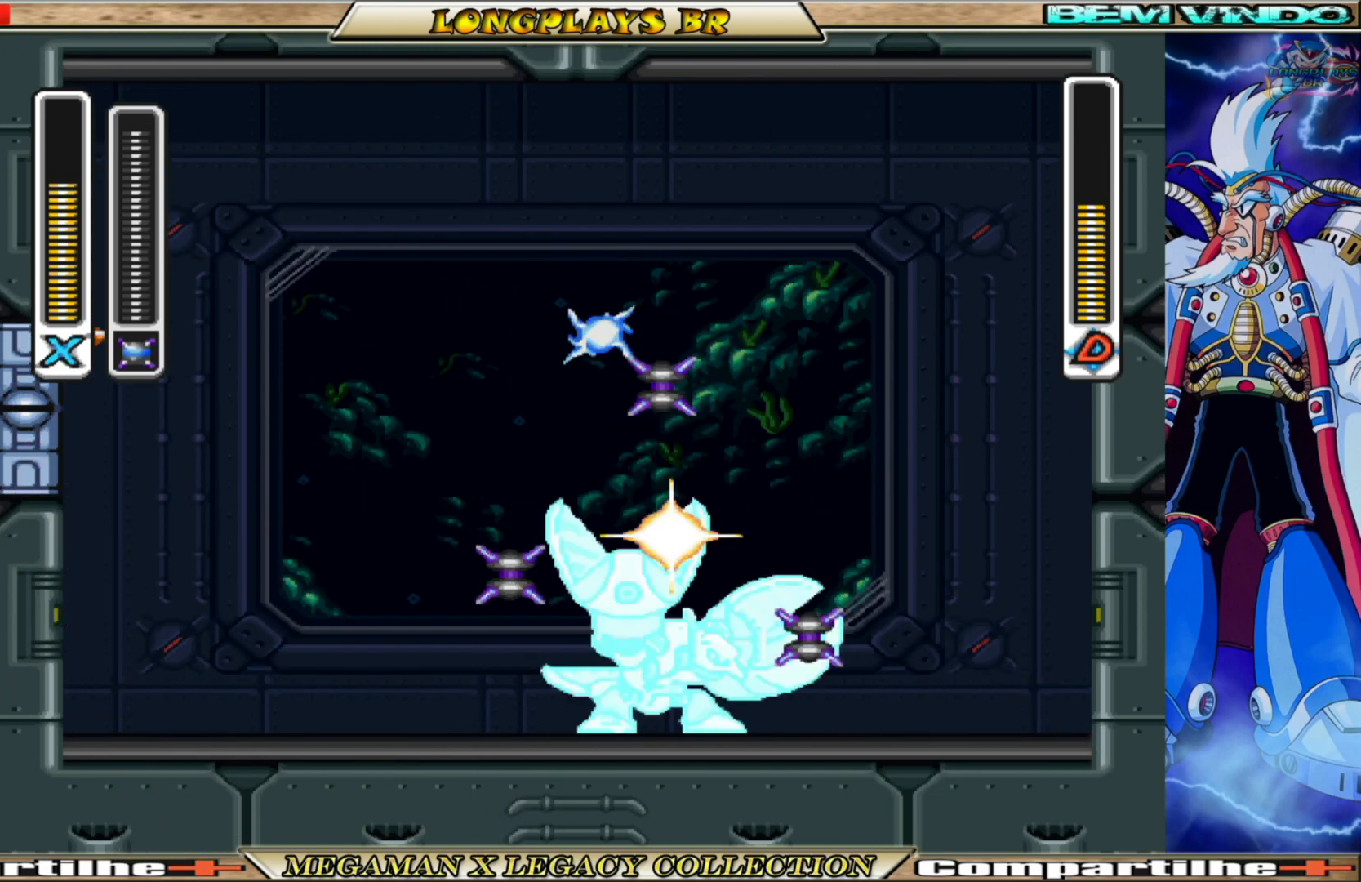
{"buttons": ["X", "DPAD_RIGHT"], "left_stick": "center", "right_stick": "center", "events": [[183, "A", "up"], [200, "B", "up"], [283, "X", "down"], [317, "DPAD_RIGHT", "up"], [383, "X", "up"], [450, "X", "down"], [467, "DPAD_RIGHT", "down"]]}
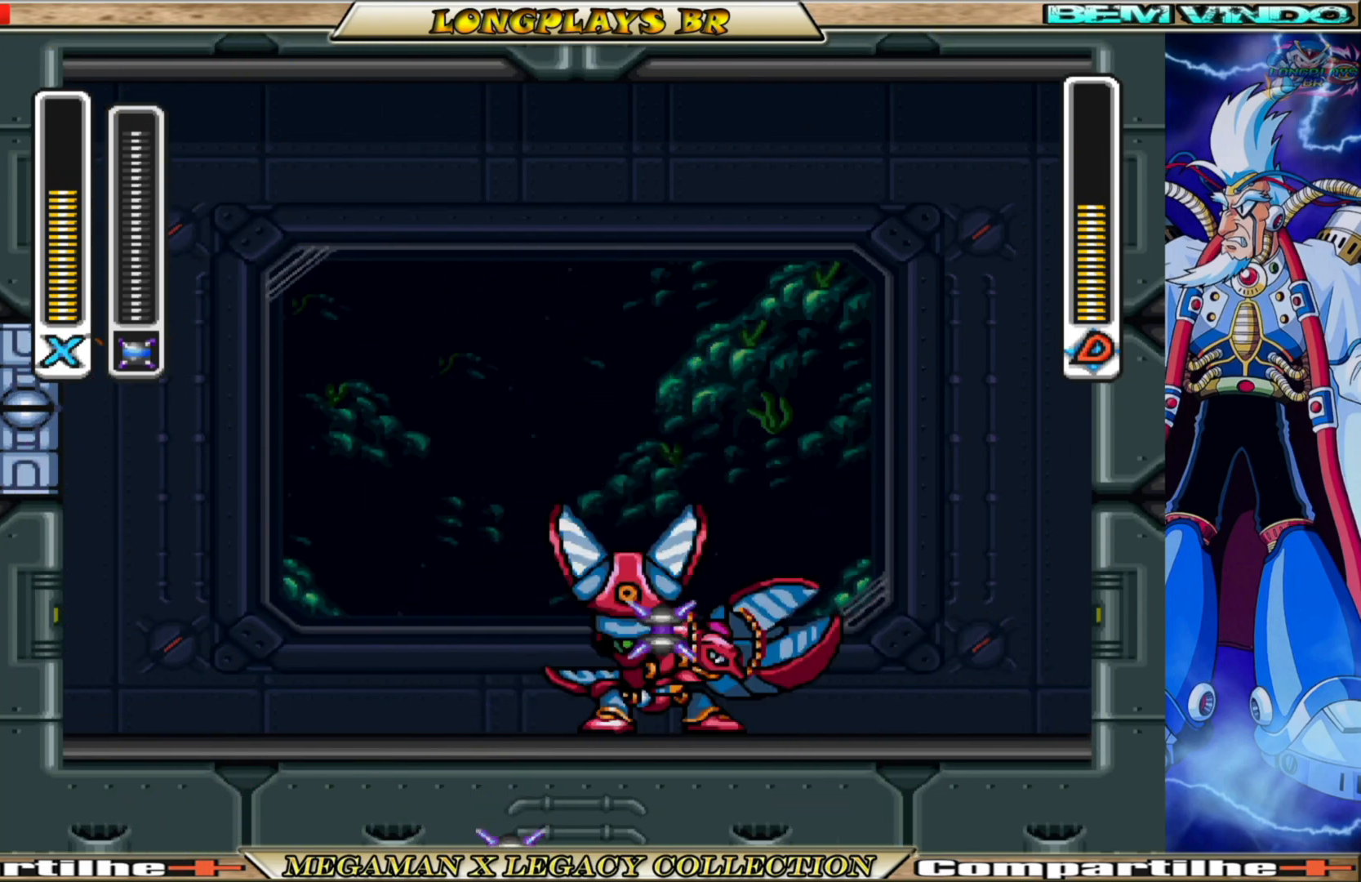
{"buttons": [], "left_stick": "center", "right_stick": "center", "events": [[50, "X", "up"], [100, "X", "down"], [167, "DPAD_RIGHT", "up"], [183, "X", "up"], [250, "X", "down"], [333, "X", "up"], [383, "X", "down"], [500, "X", "up"]]}
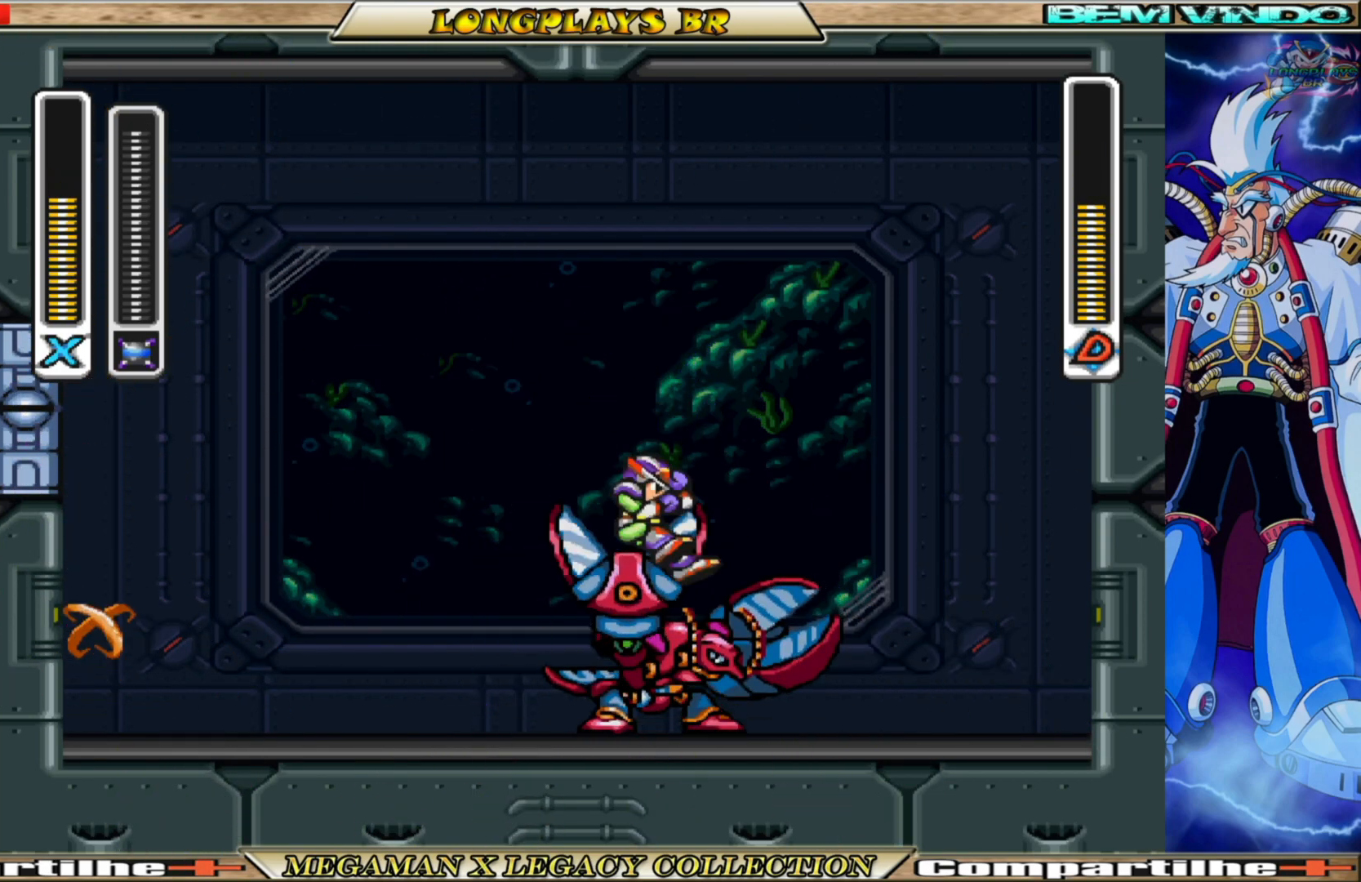
{"buttons": ["X"], "left_stick": "center", "right_stick": "center", "events": [[33, "X", "down"], [150, "X", "up"], [183, "X", "down"], [283, "X", "up"], [317, "X", "down"], [383, "X", "up"], [467, "X", "down"]]}
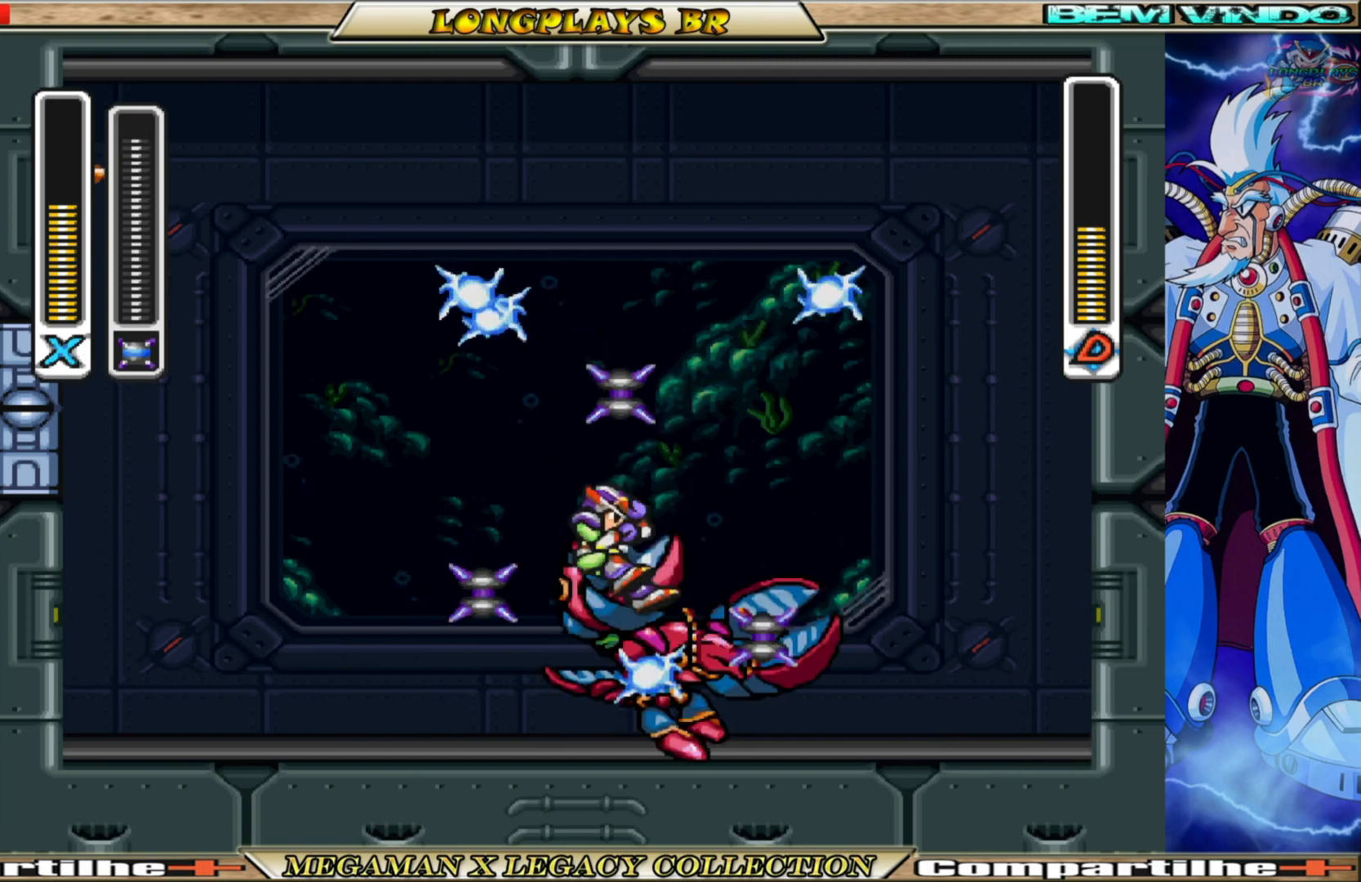
{"buttons": ["X"], "left_stick": "center", "right_stick": "center", "events": [[67, "X", "up"], [150, "X", "down"], [267, "X", "up"], [283, "X", "down"], [400, "X", "up"], [450, "X", "down"]]}
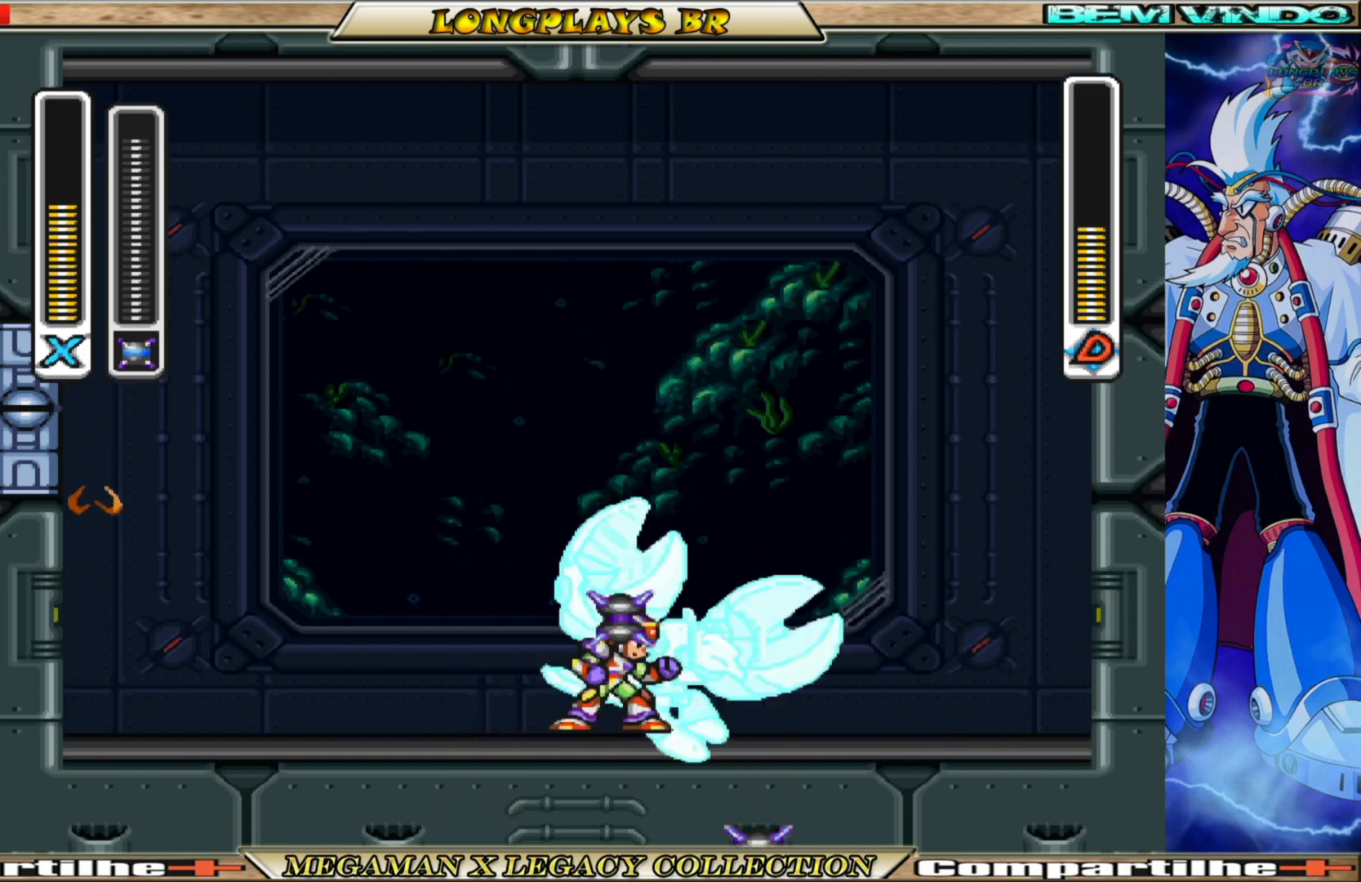
{"buttons": ["X"], "left_stick": "center", "right_stick": "center", "events": [[50, "X", "up"], [100, "X", "down"], [217, "X", "up"], [283, "X", "down"], [350, "X", "up"], [433, "X", "down"]]}
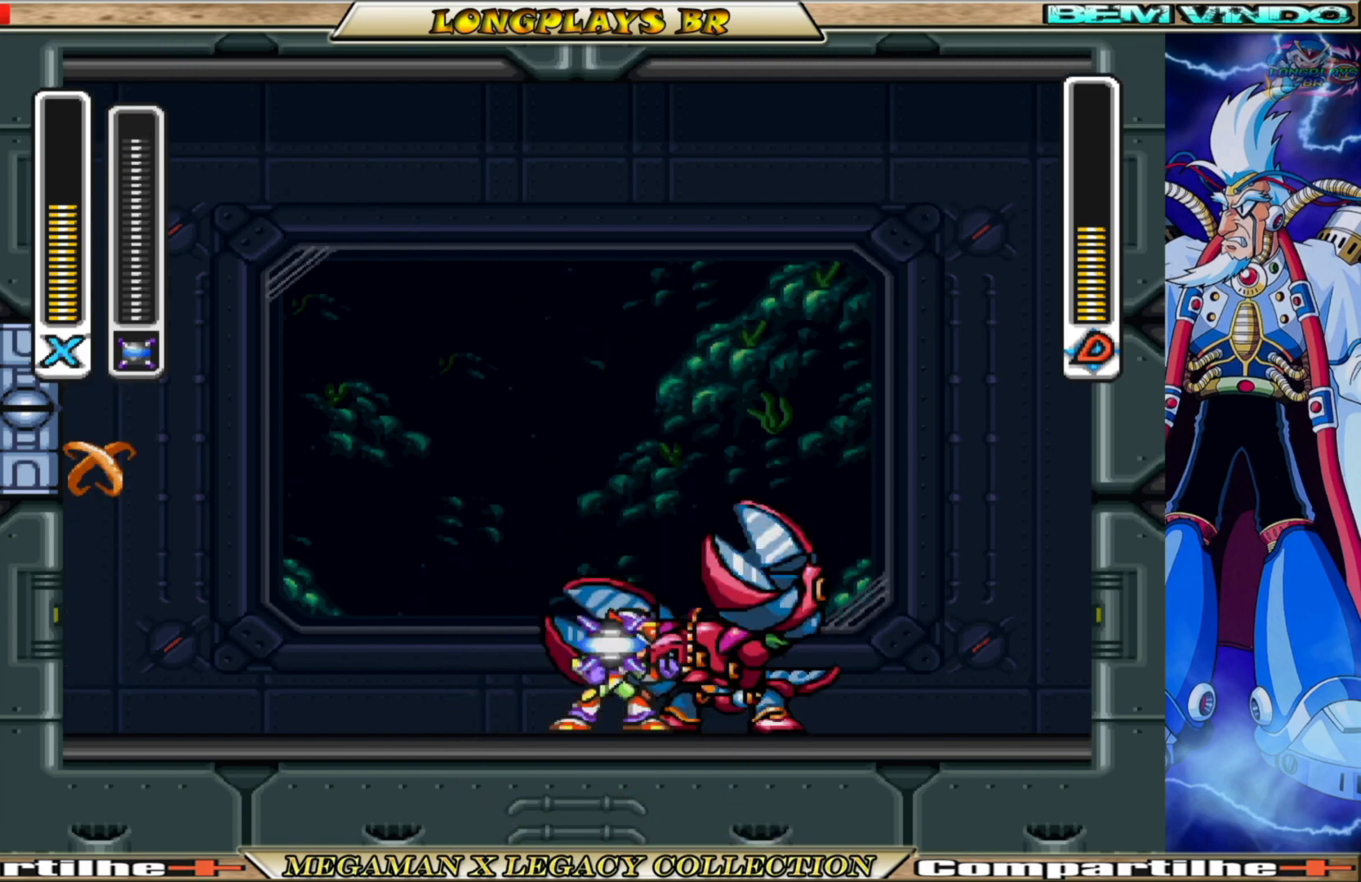
{"buttons": [], "left_stick": "center", "right_stick": "center", "events": [[33, "X", "up"], [83, "X", "down"], [167, "X", "up"], [250, "X", "down"], [333, "X", "up"], [383, "X", "down"], [483, "X", "up"]]}
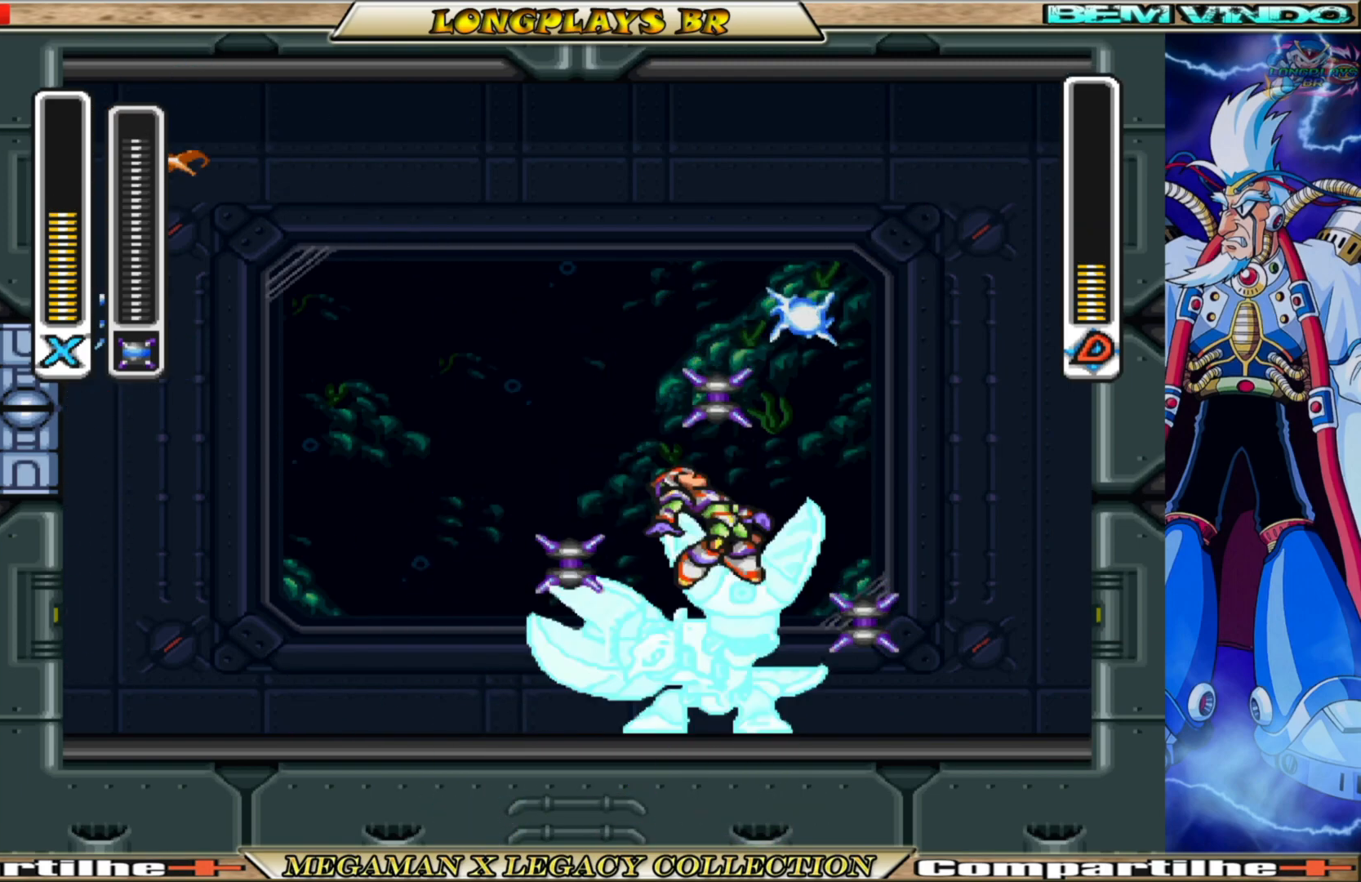
{"buttons": [], "left_stick": "center", "right_stick": "center", "events": [[50, "X", "down"], [150, "X", "up"], [217, "X", "down"], [283, "X", "up"], [367, "X", "down"], [467, "X", "up"]]}
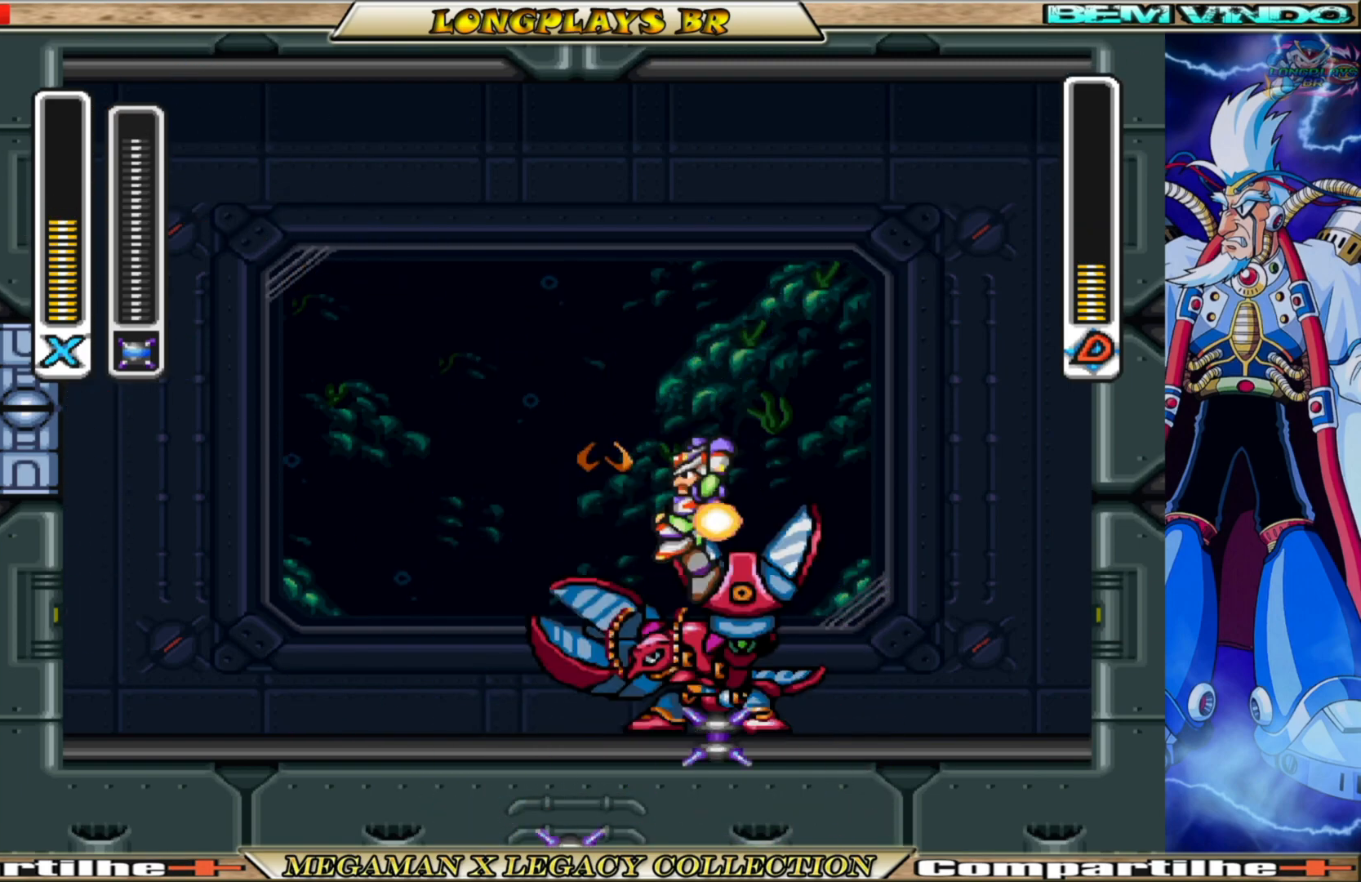
{"buttons": ["X"], "left_stick": "center", "right_stick": "center", "events": [[17, "X", "down"], [117, "X", "up"], [167, "X", "down"], [267, "X", "up"], [350, "X", "down"], [417, "X", "up"], [500, "X", "down"]]}
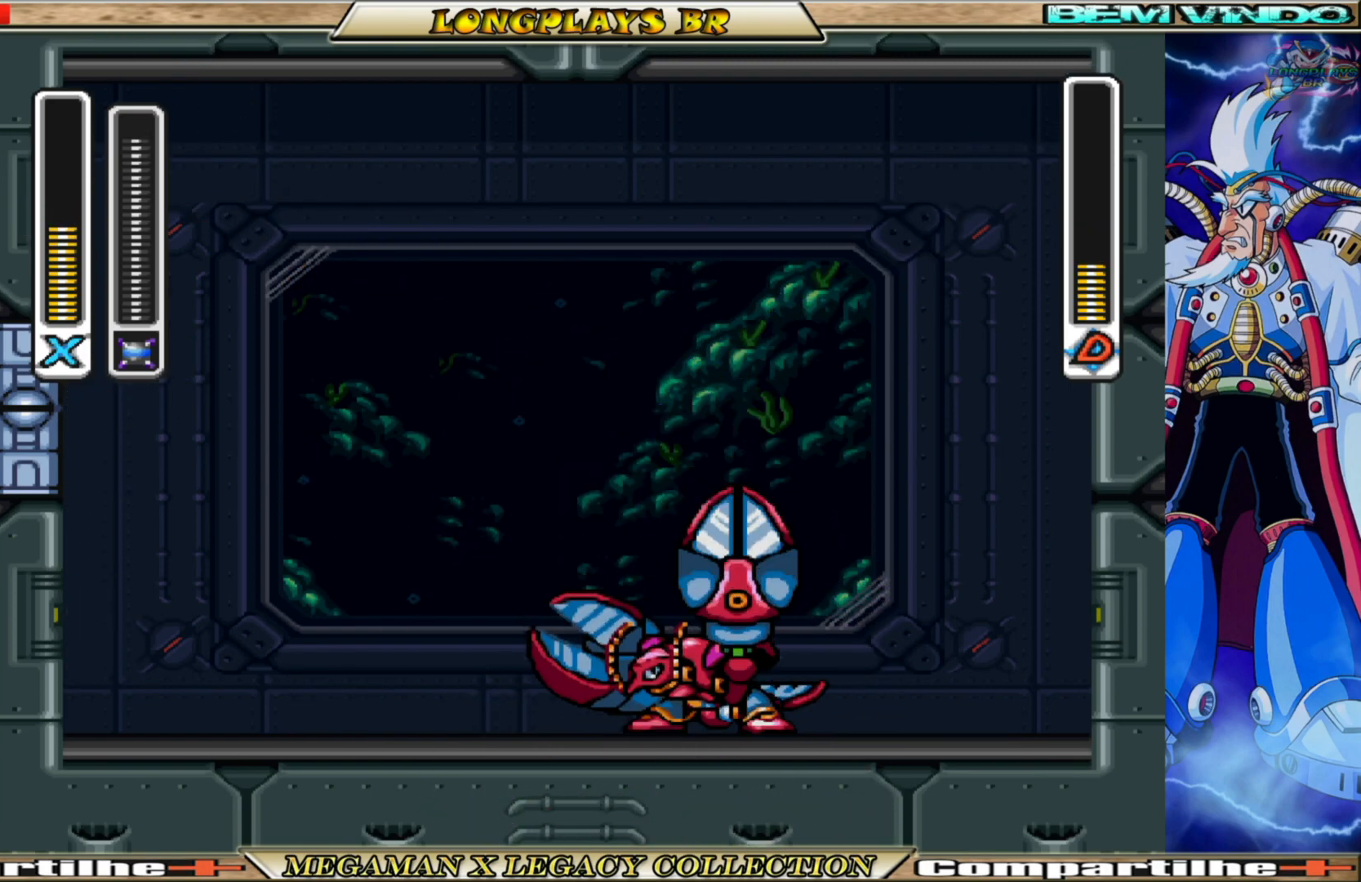
{"buttons": ["X"], "left_stick": "center", "right_stick": "center", "events": [[83, "X", "up"], [150, "X", "down"], [233, "X", "up"], [317, "X", "down"], [400, "X", "up"], [483, "X", "down"]]}
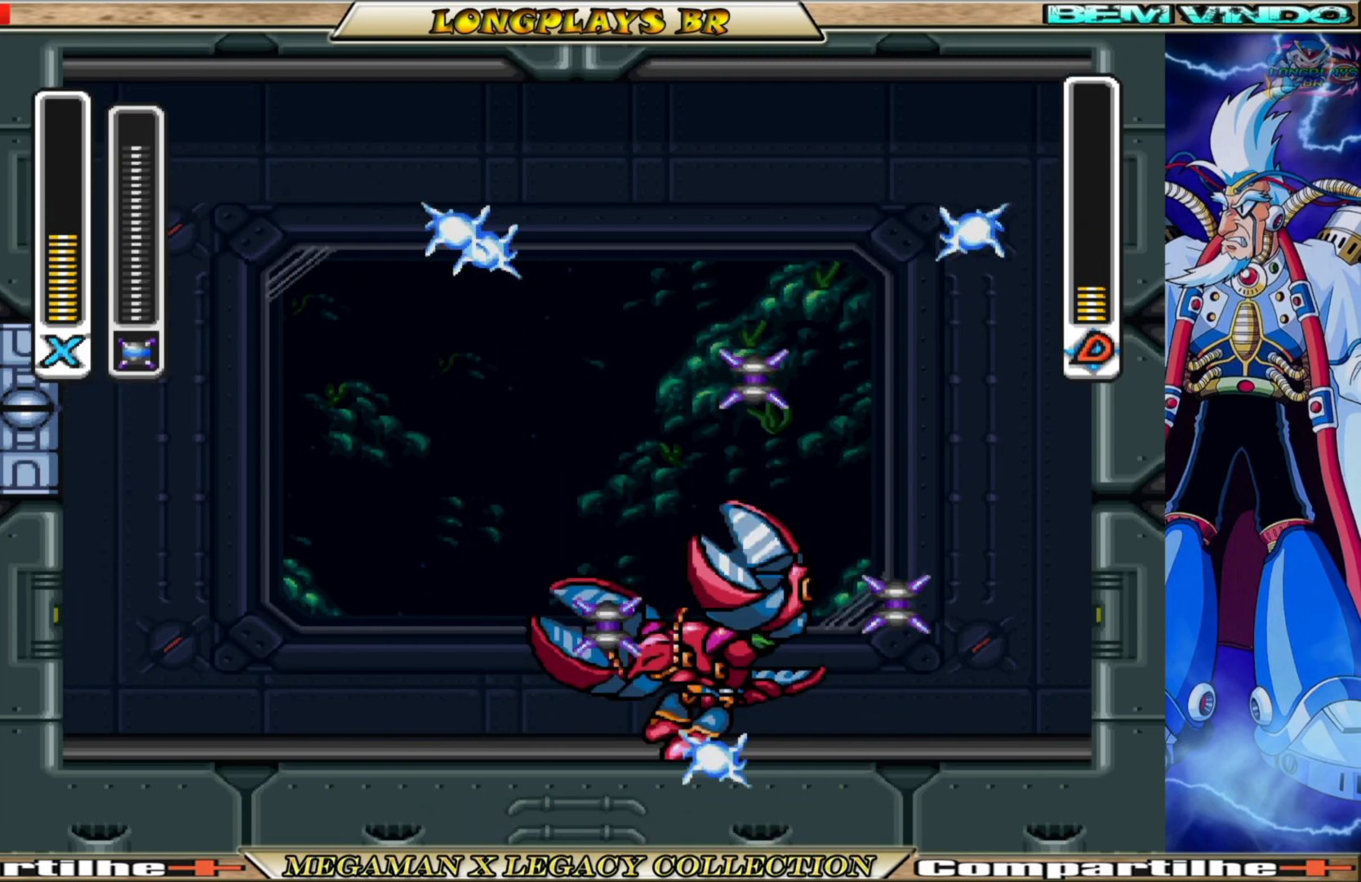
{"buttons": ["X"], "left_stick": "center", "right_stick": "center", "events": [[83, "X", "up"], [133, "X", "down"], [233, "X", "up"], [300, "X", "down"], [417, "X", "up"], [467, "X", "down"]]}
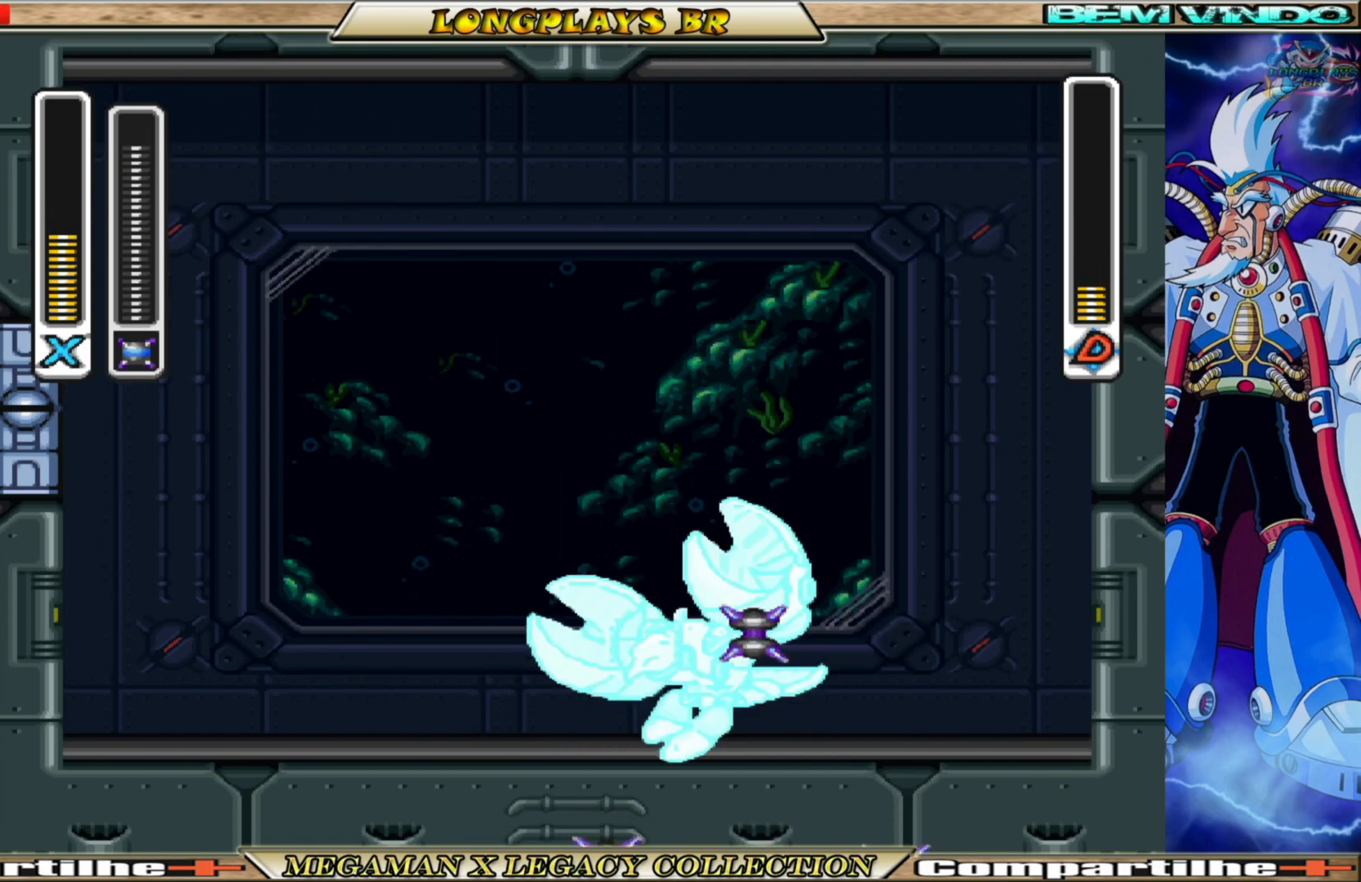
{"buttons": ["X"], "left_stick": "center", "right_stick": "center", "events": [[67, "X", "up"], [133, "X", "down"], [267, "X", "up"], [300, "X", "down"], [417, "X", "up"], [467, "X", "down"]]}
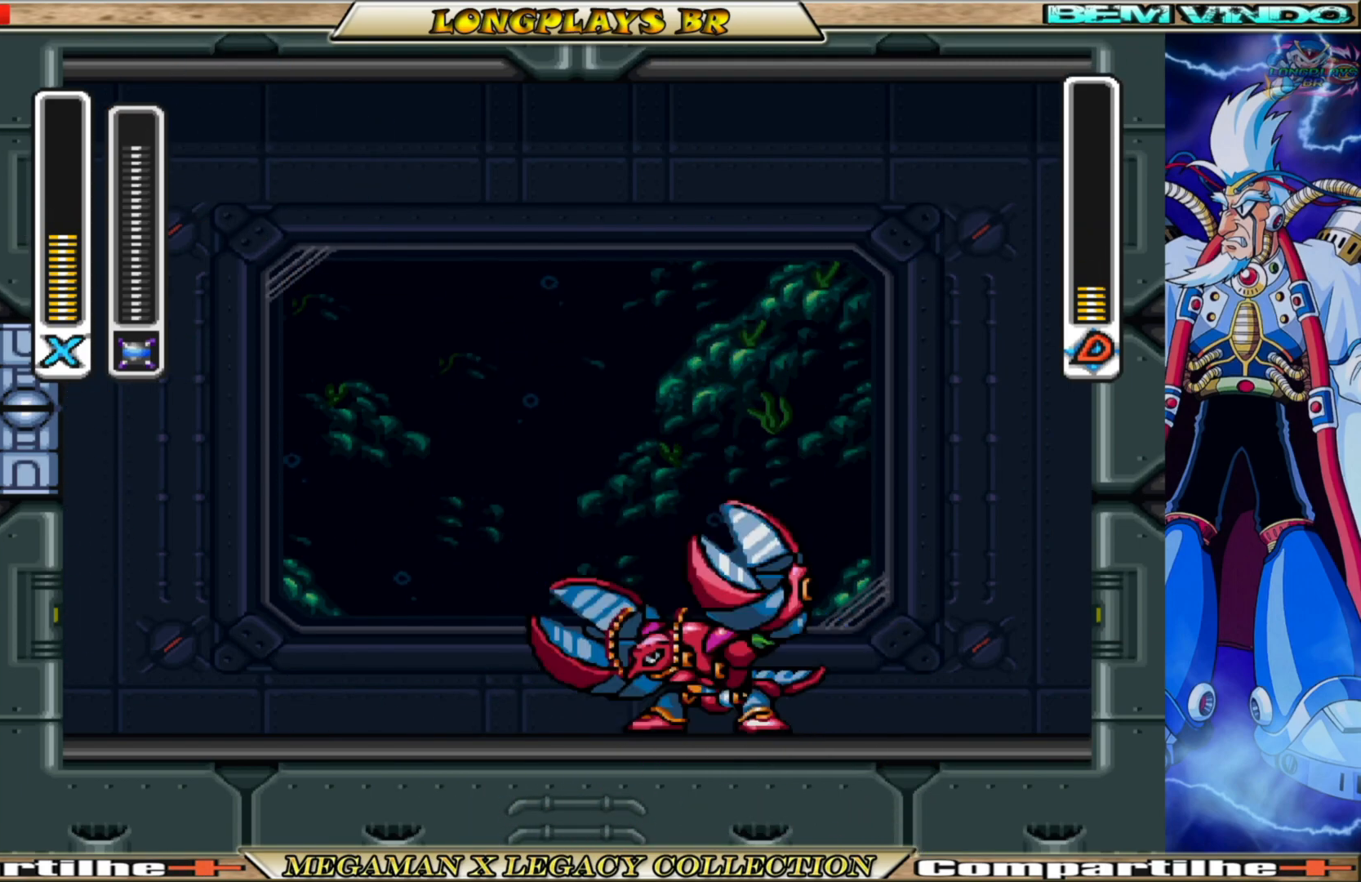
{"buttons": ["X"], "left_stick": "center", "right_stick": "center", "events": [[67, "X", "up"], [133, "X", "down"], [233, "X", "up"], [300, "X", "down"], [400, "X", "up"], [467, "X", "down"]]}
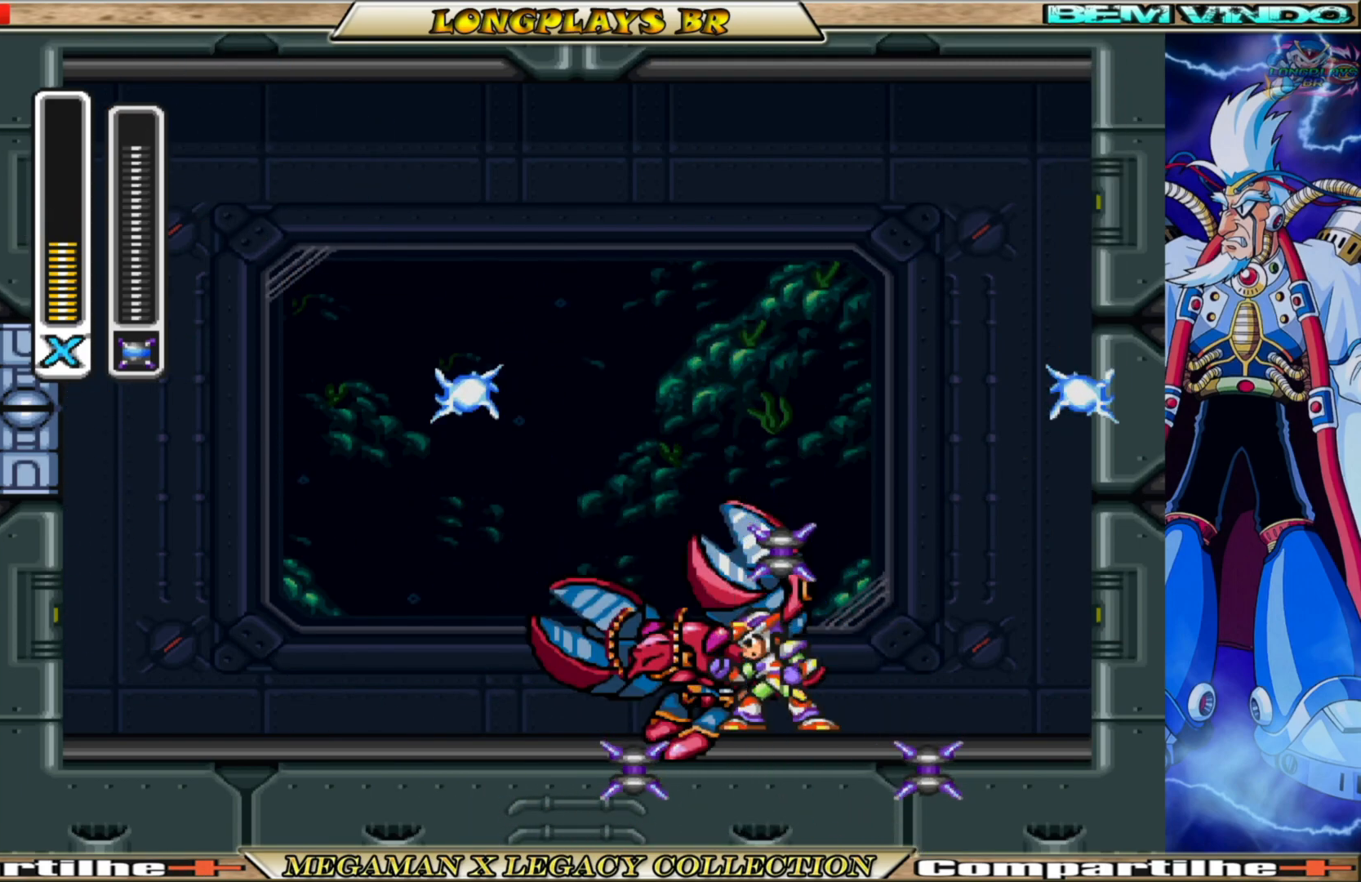
{"buttons": ["X"], "left_stick": "center", "right_stick": "center", "events": [[83, "X", "up"], [150, "X", "down"], [233, "X", "up"], [283, "X", "down"], [400, "X", "up"], [450, "X", "down"]]}
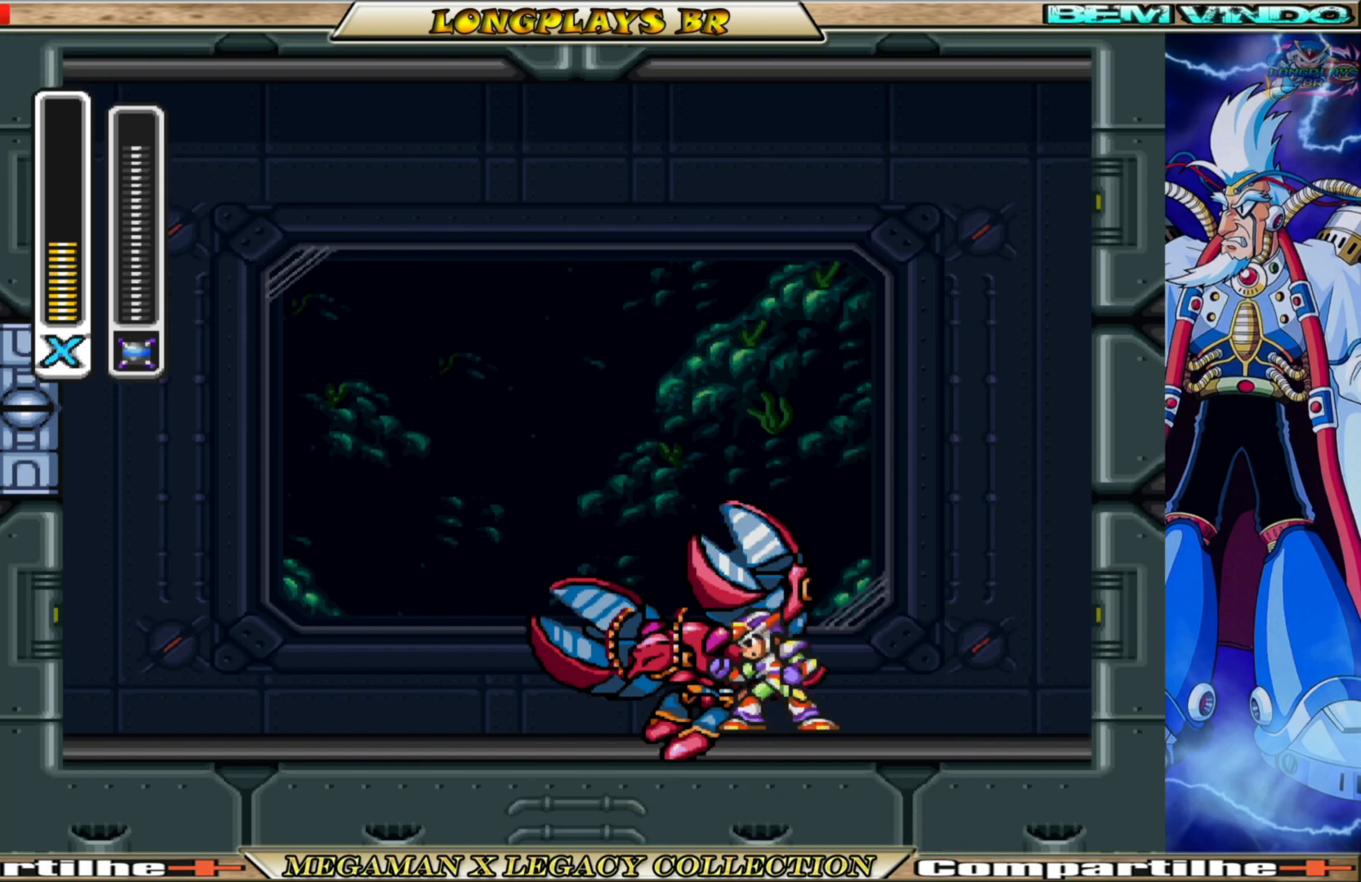
{"buttons": ["X"], "left_stick": "center", "right_stick": "center", "events": [[67, "X", "up"], [133, "X", "down"], [233, "X", "up"], [300, "X", "down"], [417, "X", "up"], [483, "X", "down"]]}
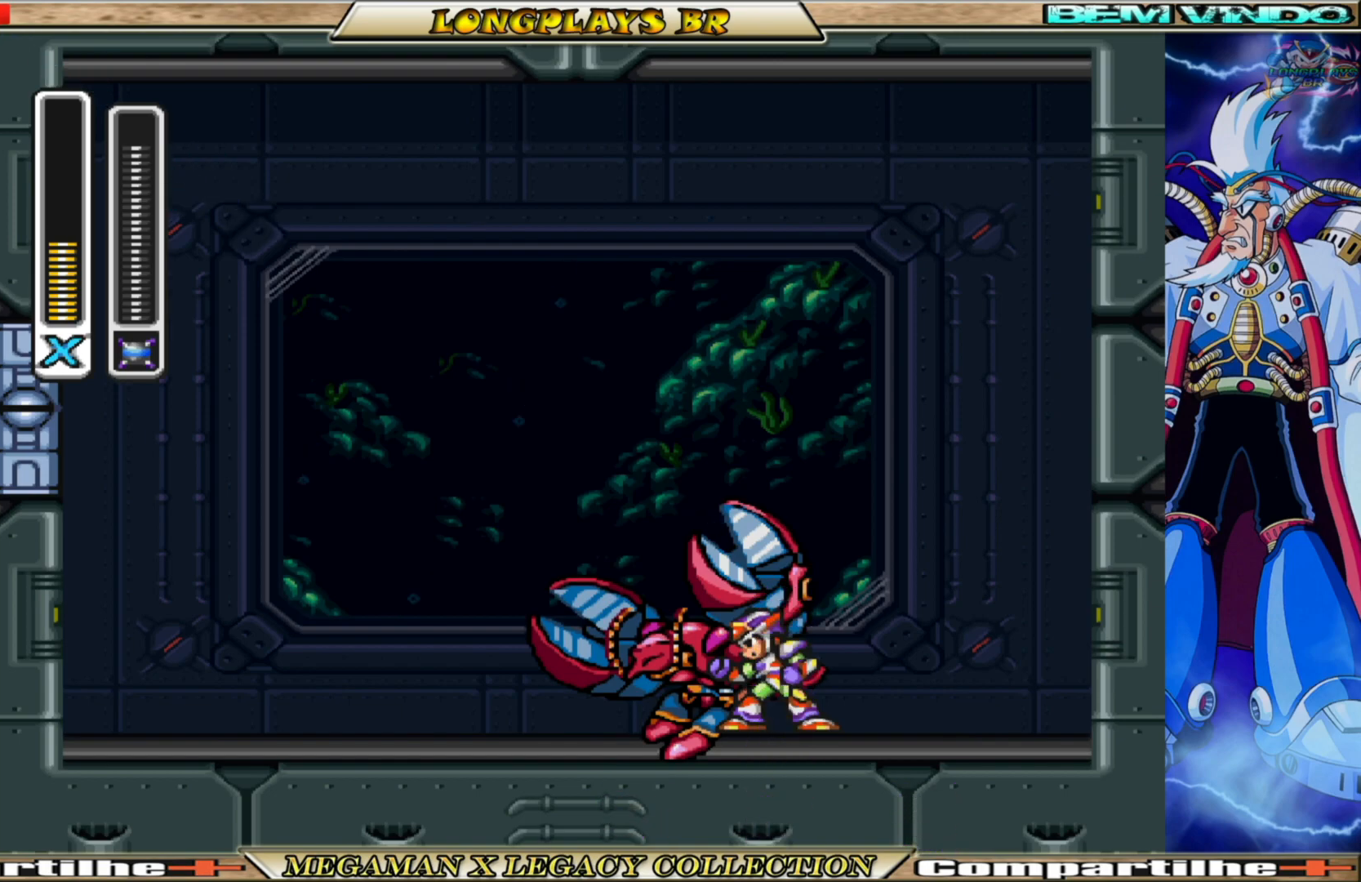
{"buttons": [], "left_stick": "center", "right_stick": "center", "events": [[83, "X", "up"], [117, "X", "down"], [233, "X", "up"], [317, "X", "down"], [400, "X", "up"]]}